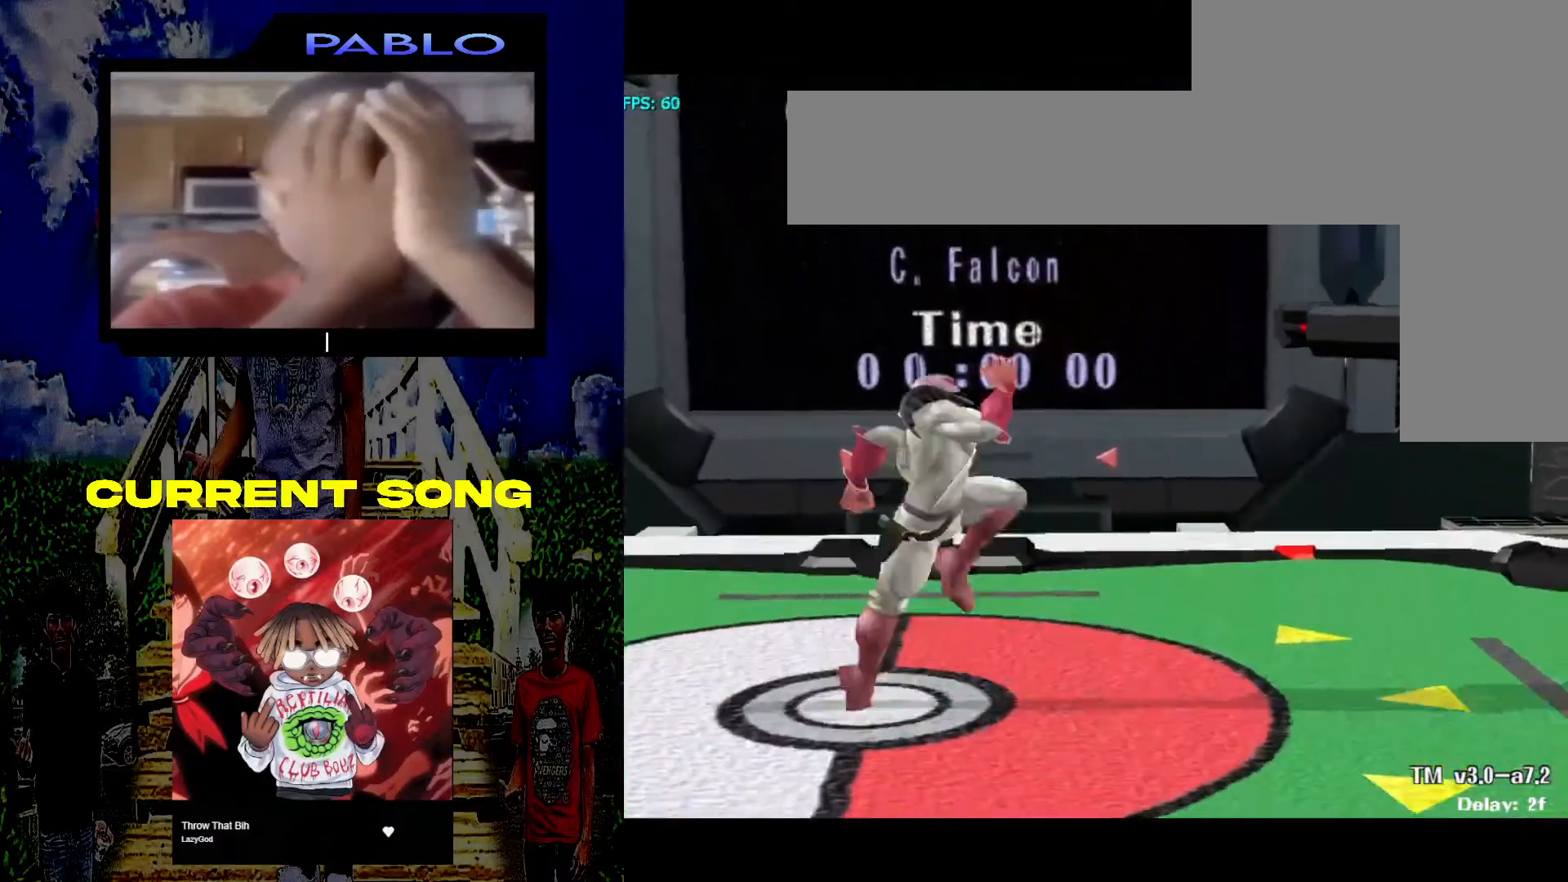
Gameplay with a controller (Nintendo layout); each line is a JSON object with the inputs held at the frame after it. "events" lists button and stick changes between this image and that frame as [ms after this image, input, new state], when the widget could be followed in between. Not read: L3 R3.
{"buttons": [], "left_stick": "center", "right_stick": "center", "events": [[50, "X", "up"], [183, "left_stick", "down-left"], [367, "left_stick", "center"]]}
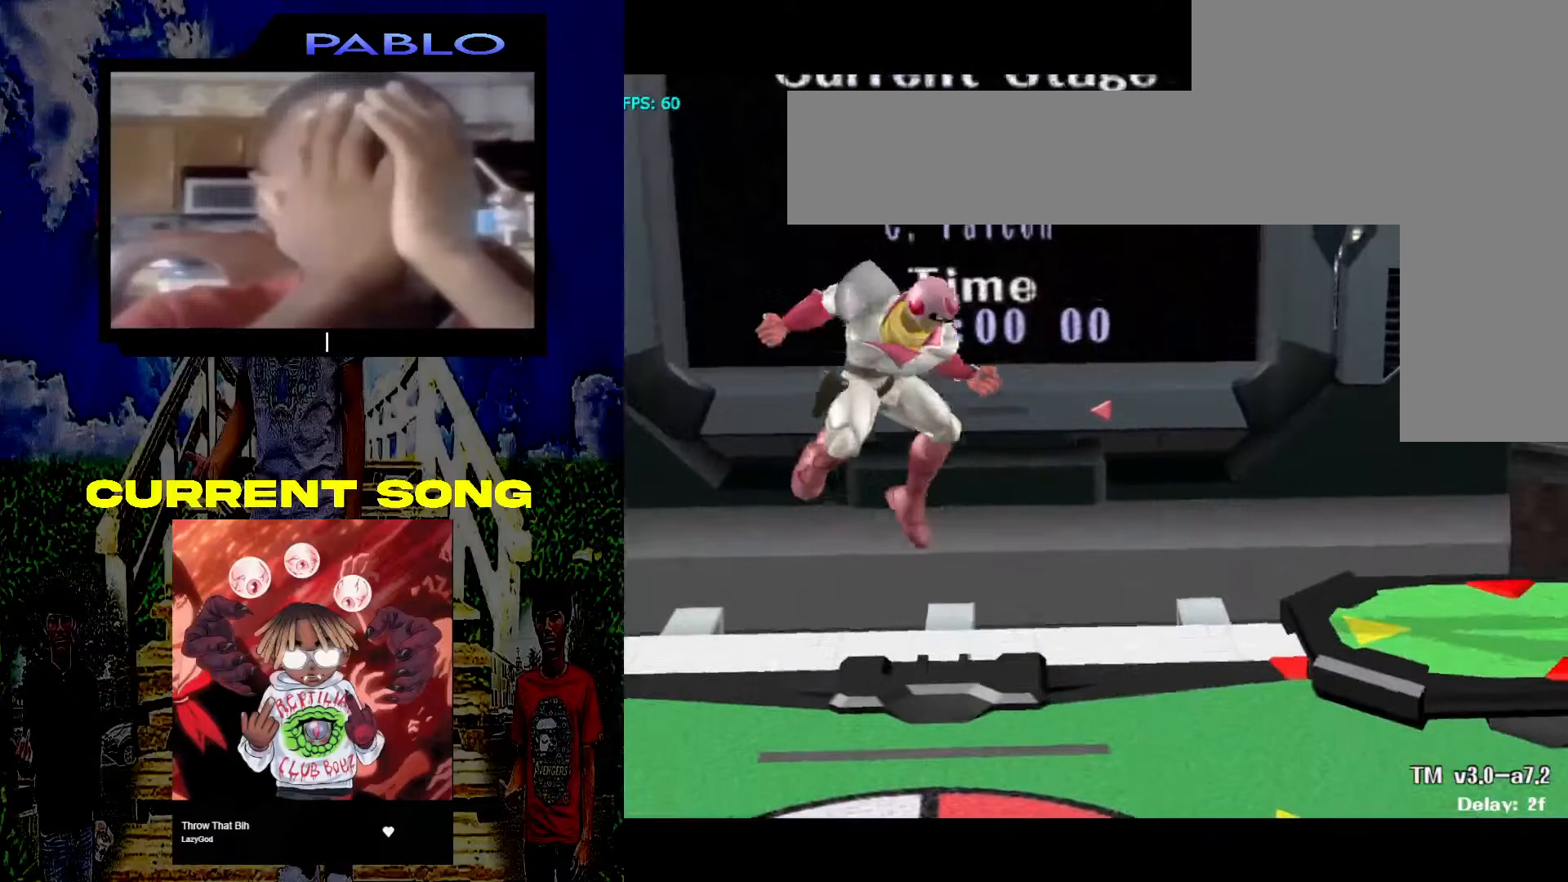
{"buttons": [], "left_stick": "center", "right_stick": "center", "events": [[33, "A", "down"], [117, "left_stick", "down-right"], [150, "A", "up"], [150, "L1", "down"], [367, "L1", "up"], [500, "left_stick", "center"]]}
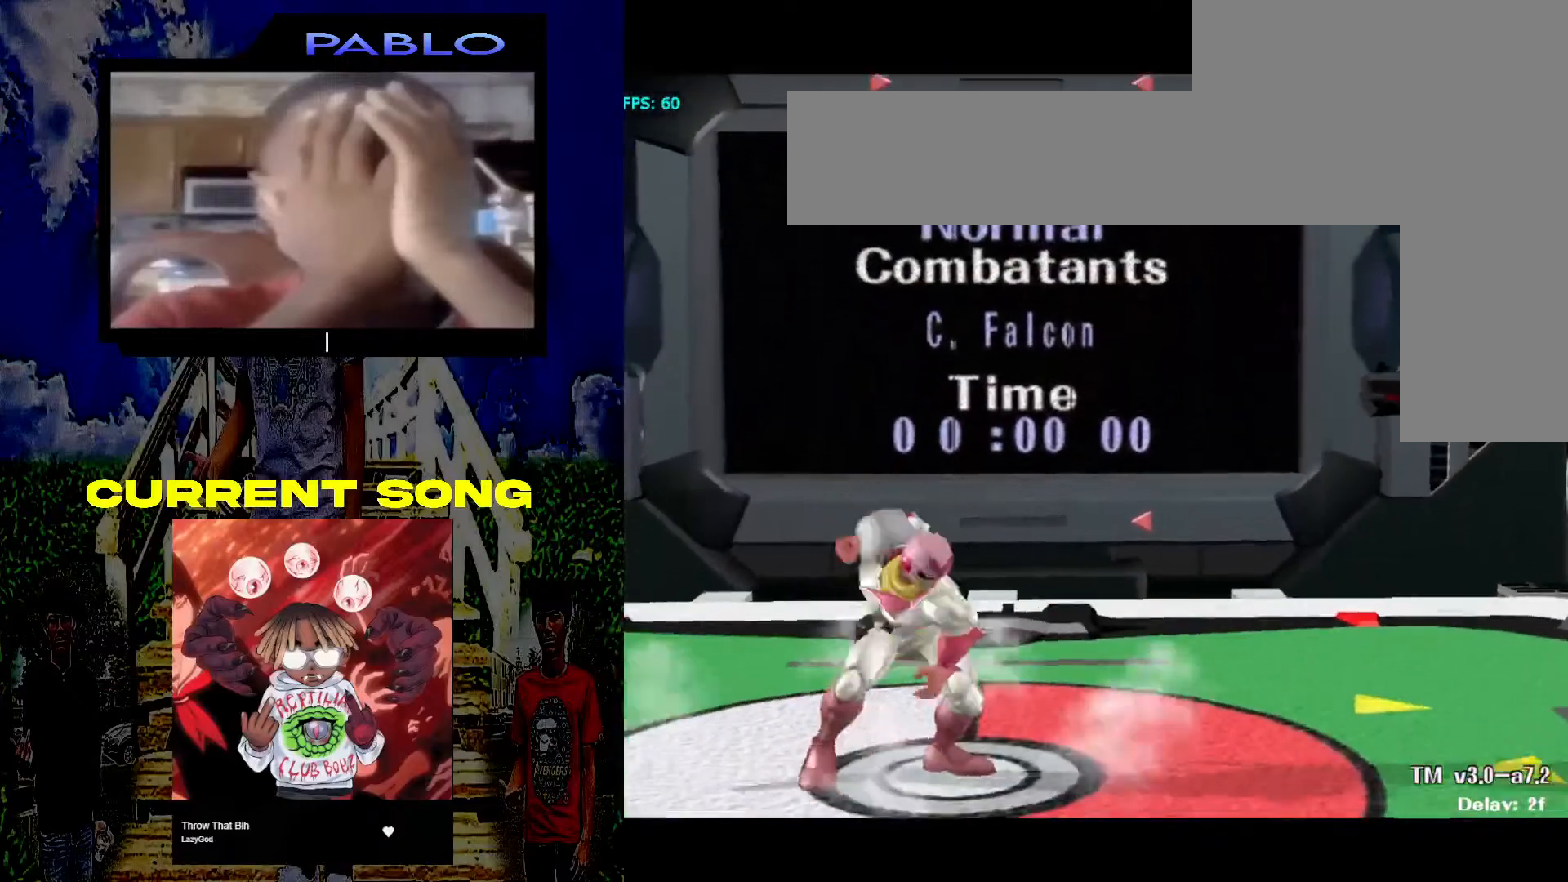
{"buttons": [], "left_stick": "center", "right_stick": "center", "events": [[83, "X", "down"], [183, "X", "up"]]}
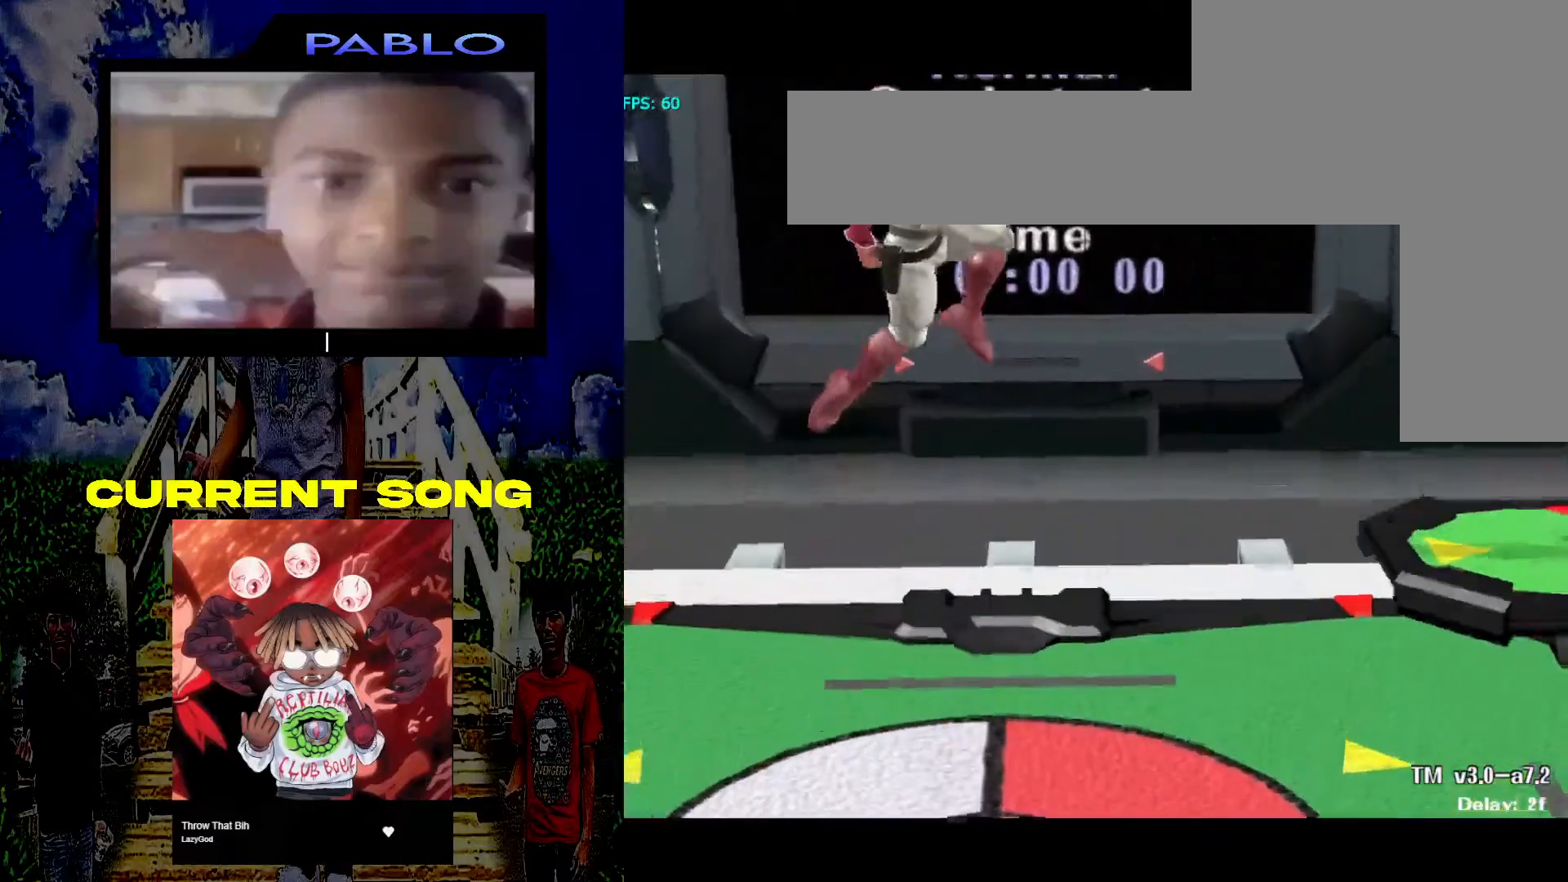
{"buttons": ["L1"], "left_stick": "down-right", "right_stick": "center", "events": [[200, "A", "down"], [250, "left_stick", "down-right"], [300, "A", "up"], [367, "L1", "down"]]}
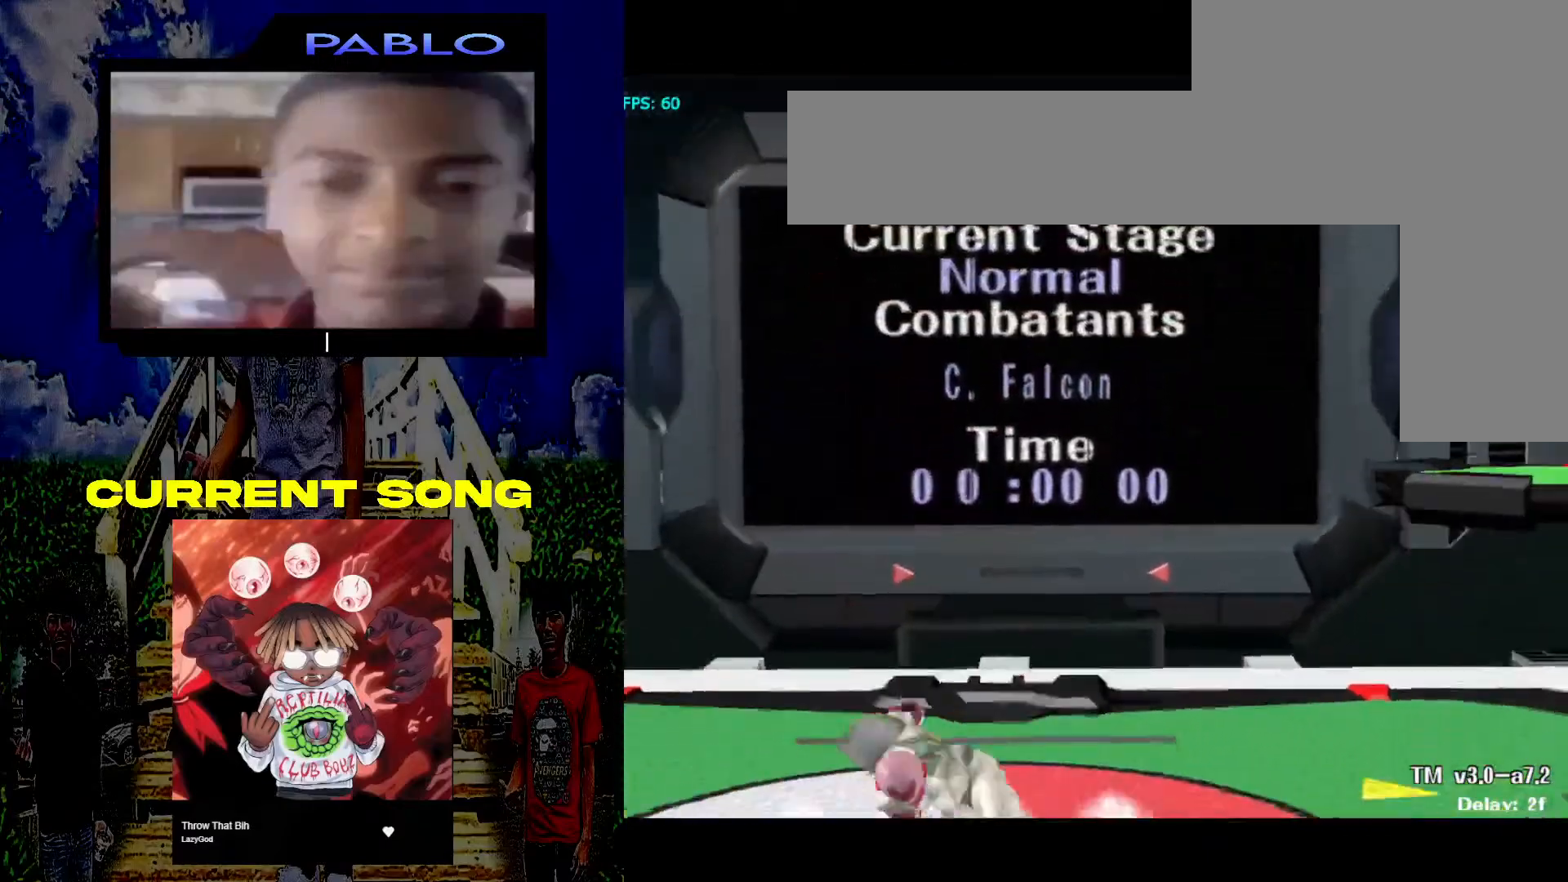
{"buttons": [], "left_stick": "center", "right_stick": "center", "events": [[17, "L1", "up"], [100, "left_stick", "center"], [283, "X", "down"], [350, "X", "up"]]}
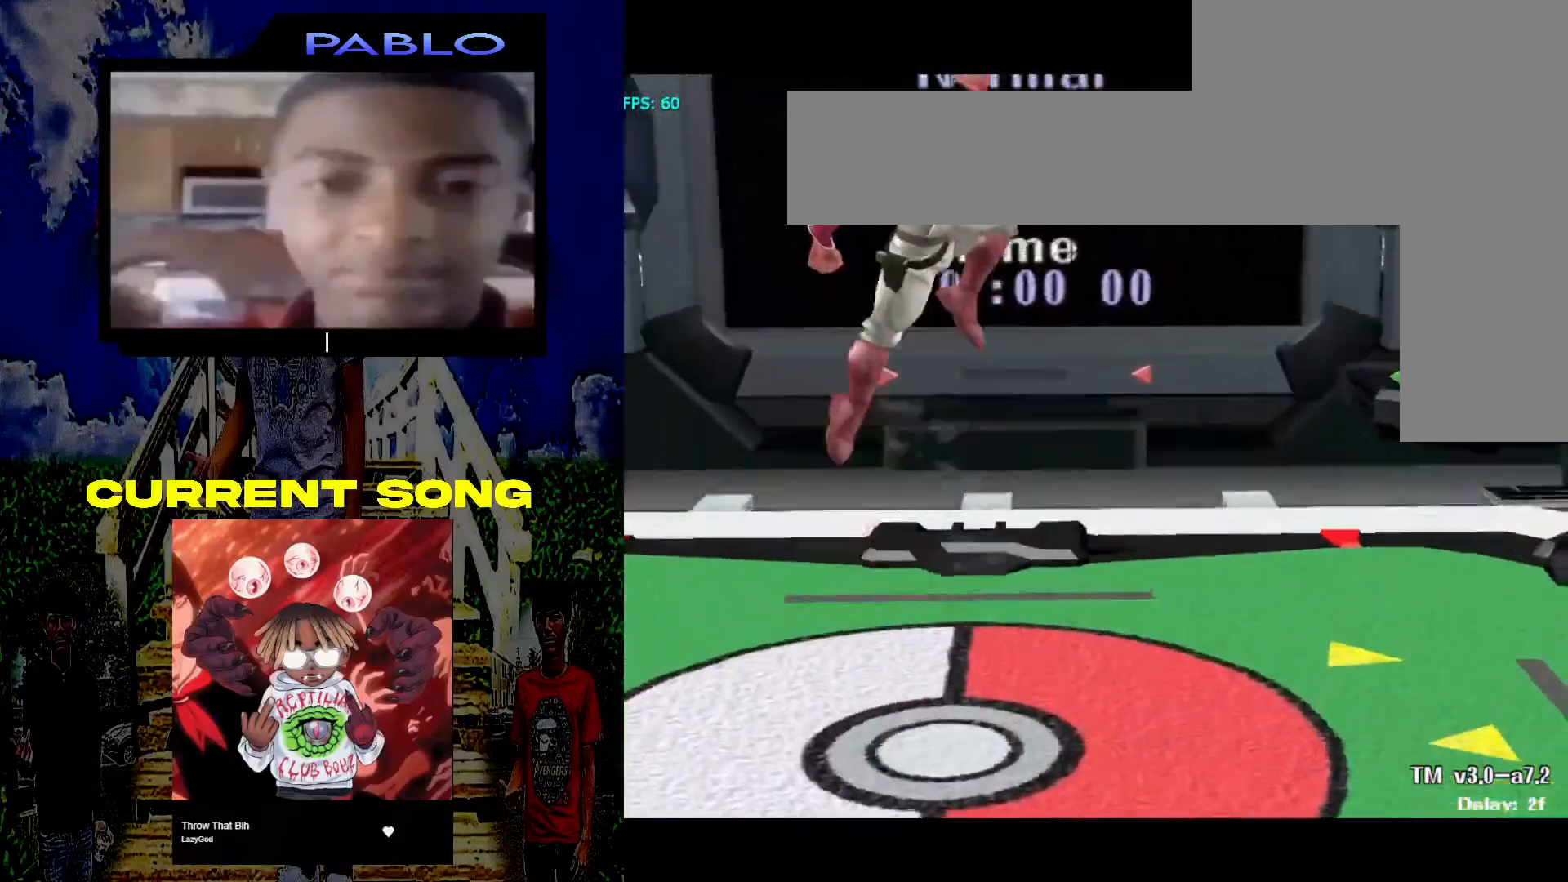
{"buttons": ["L1"], "left_stick": "down-right", "right_stick": "center", "events": [[317, "A", "down"], [400, "A", "up"], [400, "left_stick", "down-right"], [433, "L1", "down"]]}
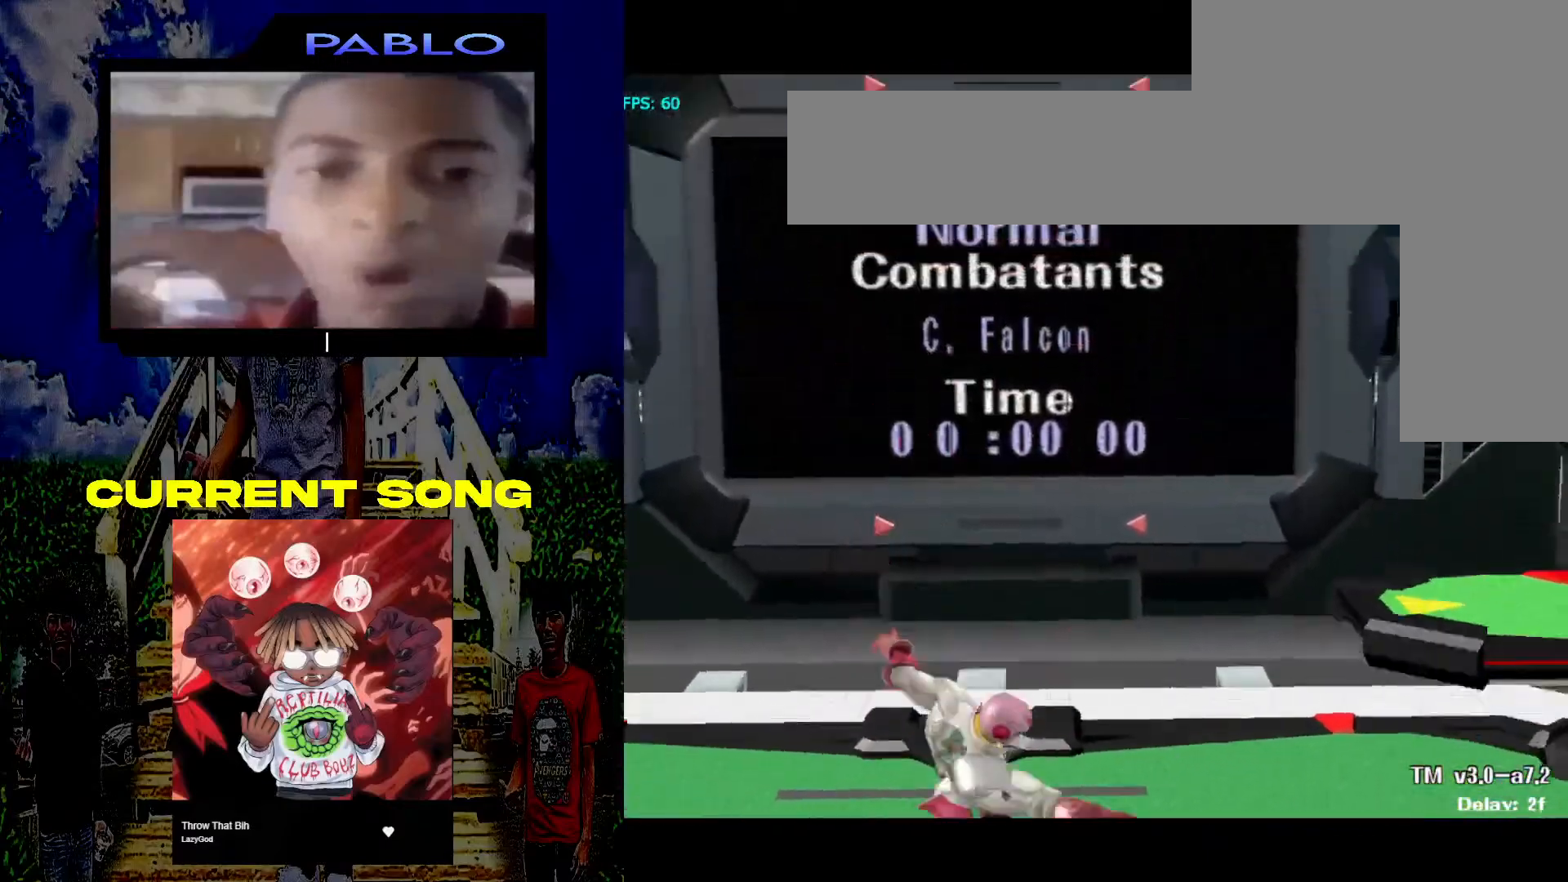
{"buttons": [], "left_stick": "center", "right_stick": "center", "events": [[100, "L1", "up"], [217, "left_stick", "center"], [383, "X", "down"], [450, "X", "up"]]}
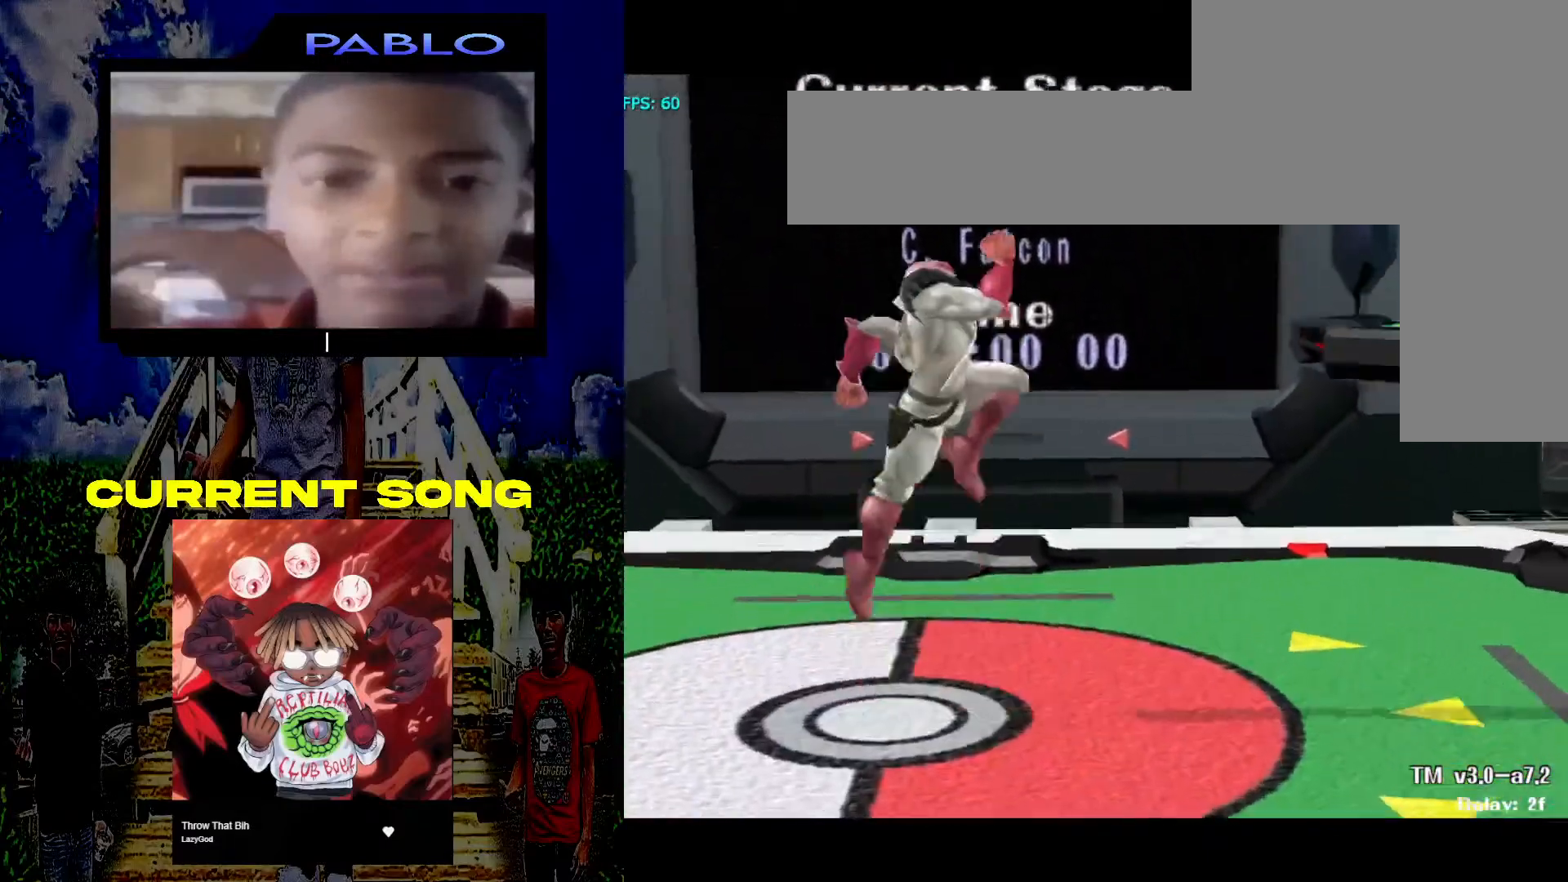
{"buttons": ["A"], "left_stick": "center", "right_stick": "center", "events": [[100, "left_stick", "down-left"], [367, "left_stick", "center"], [417, "A", "down"]]}
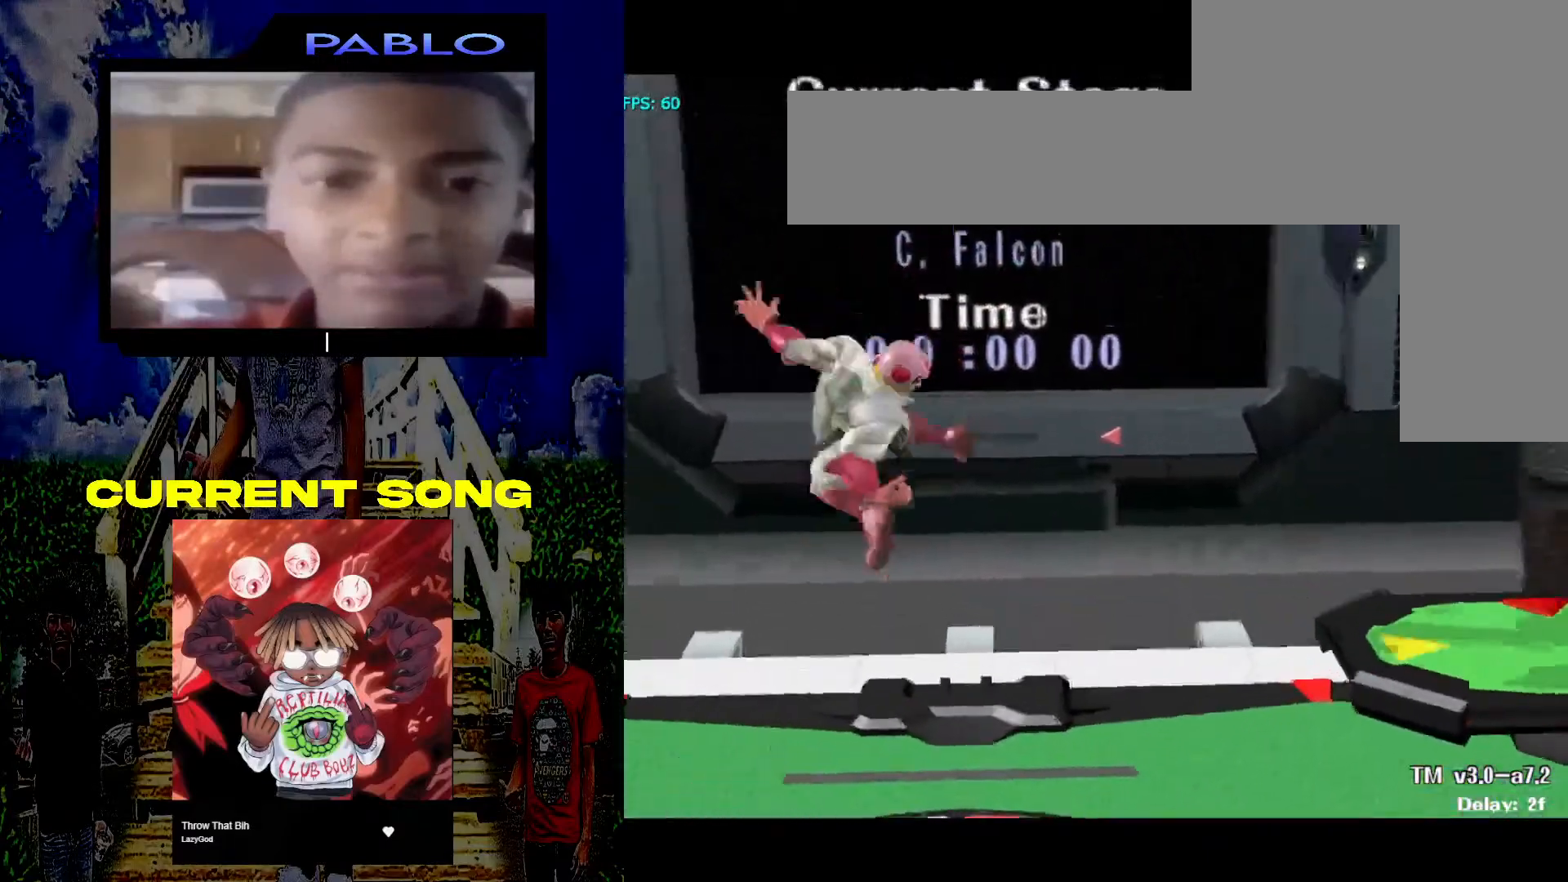
{"buttons": [], "left_stick": "center", "right_stick": "center", "events": [[33, "A", "up"], [33, "left_stick", "down"], [100, "L1", "down"], [250, "L1", "up"], [367, "left_stick", "center"]]}
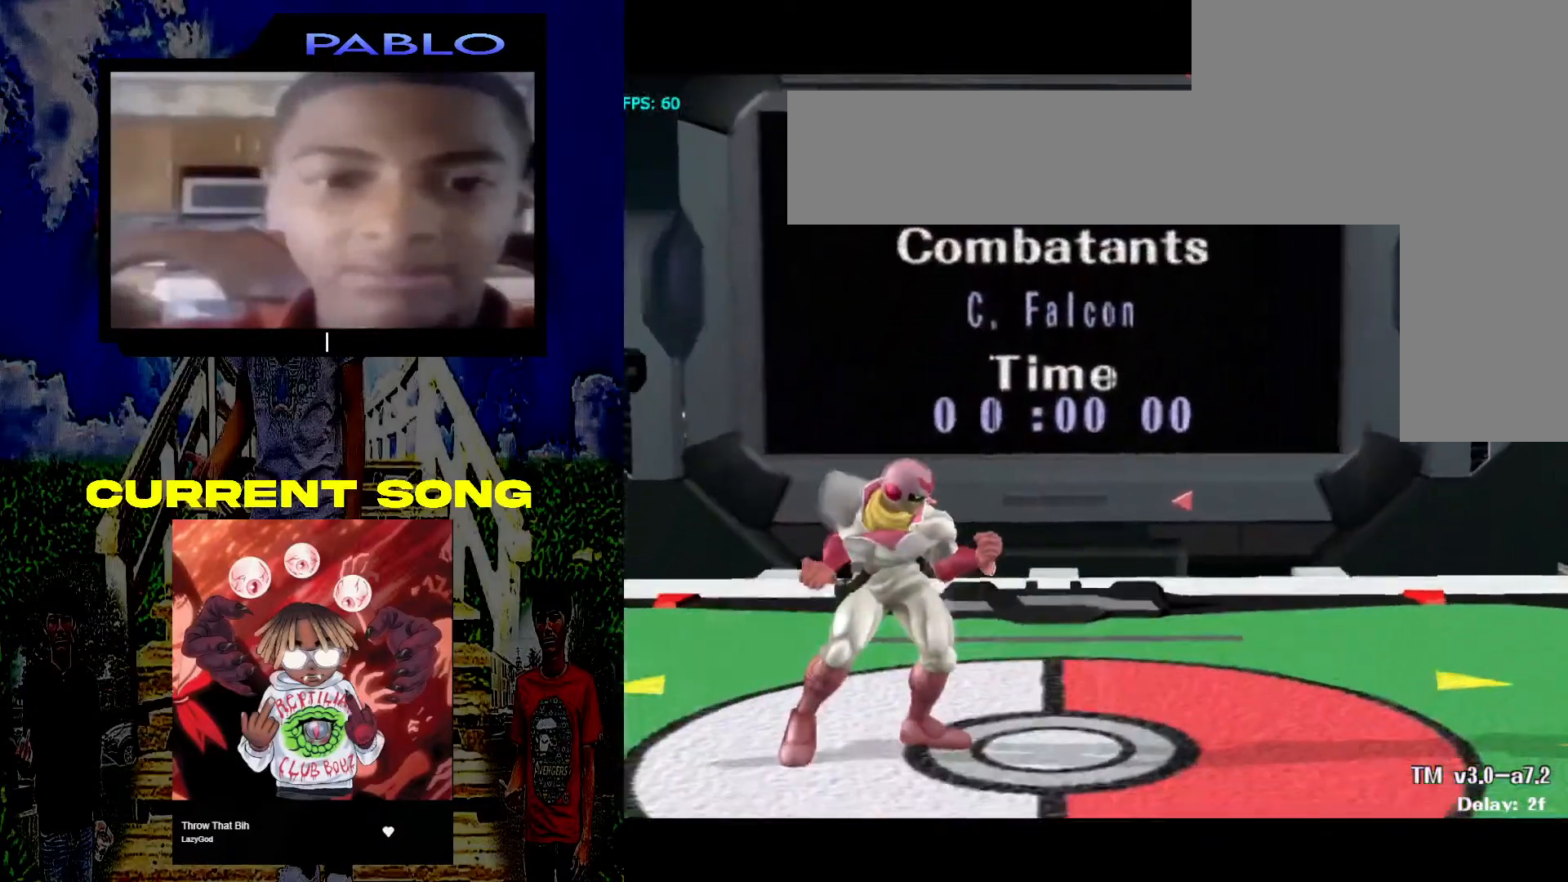
{"buttons": [], "left_stick": "center", "right_stick": "center", "events": []}
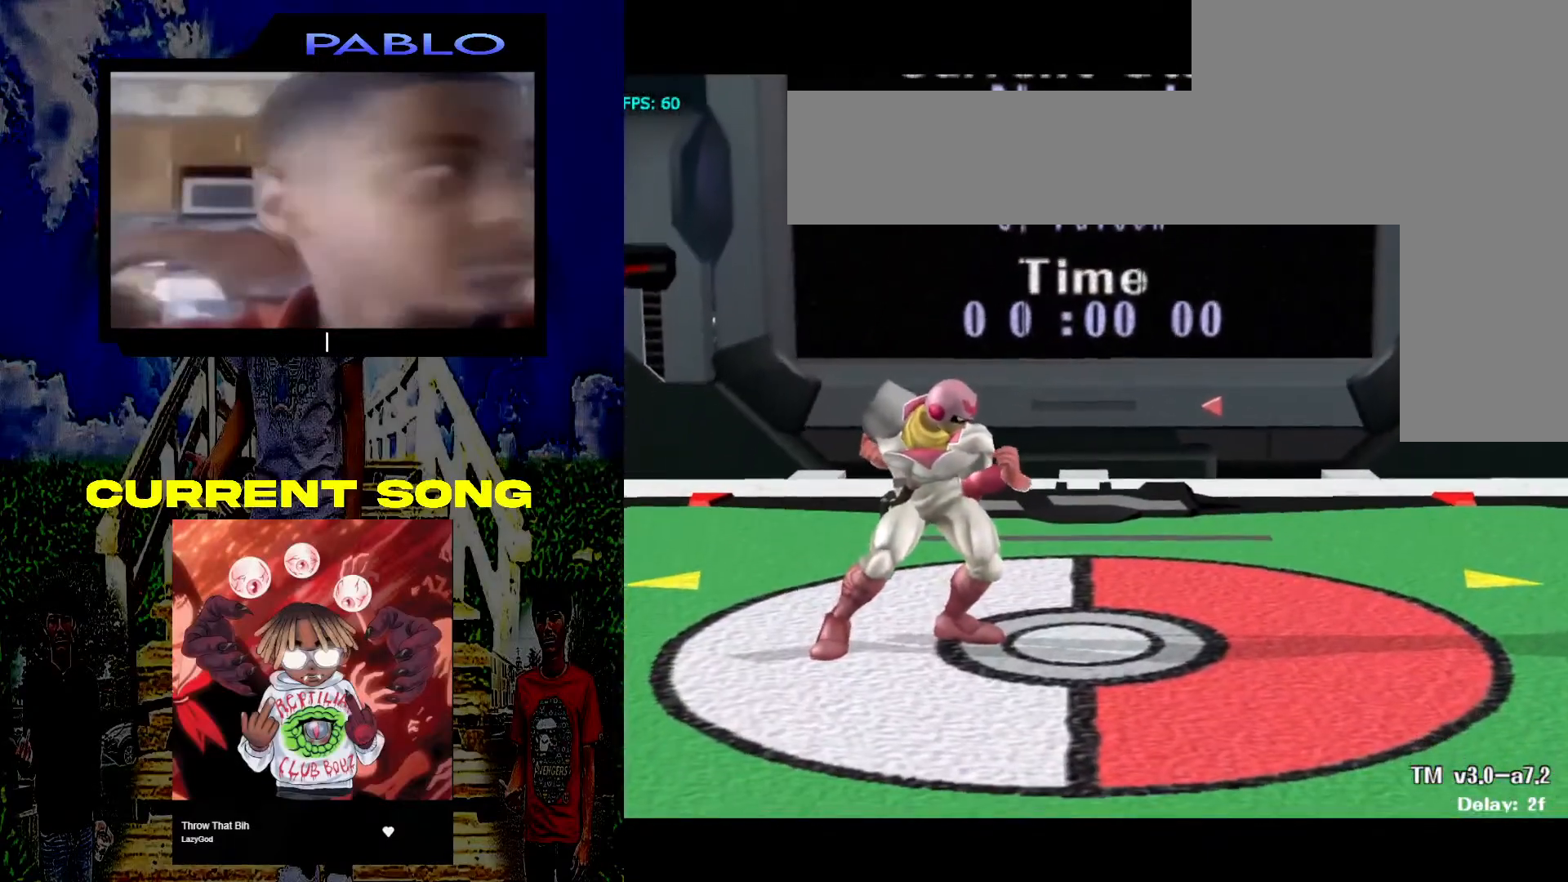
{"buttons": [], "left_stick": "center", "right_stick": "center", "events": [[117, "X", "down"], [167, "X", "up"]]}
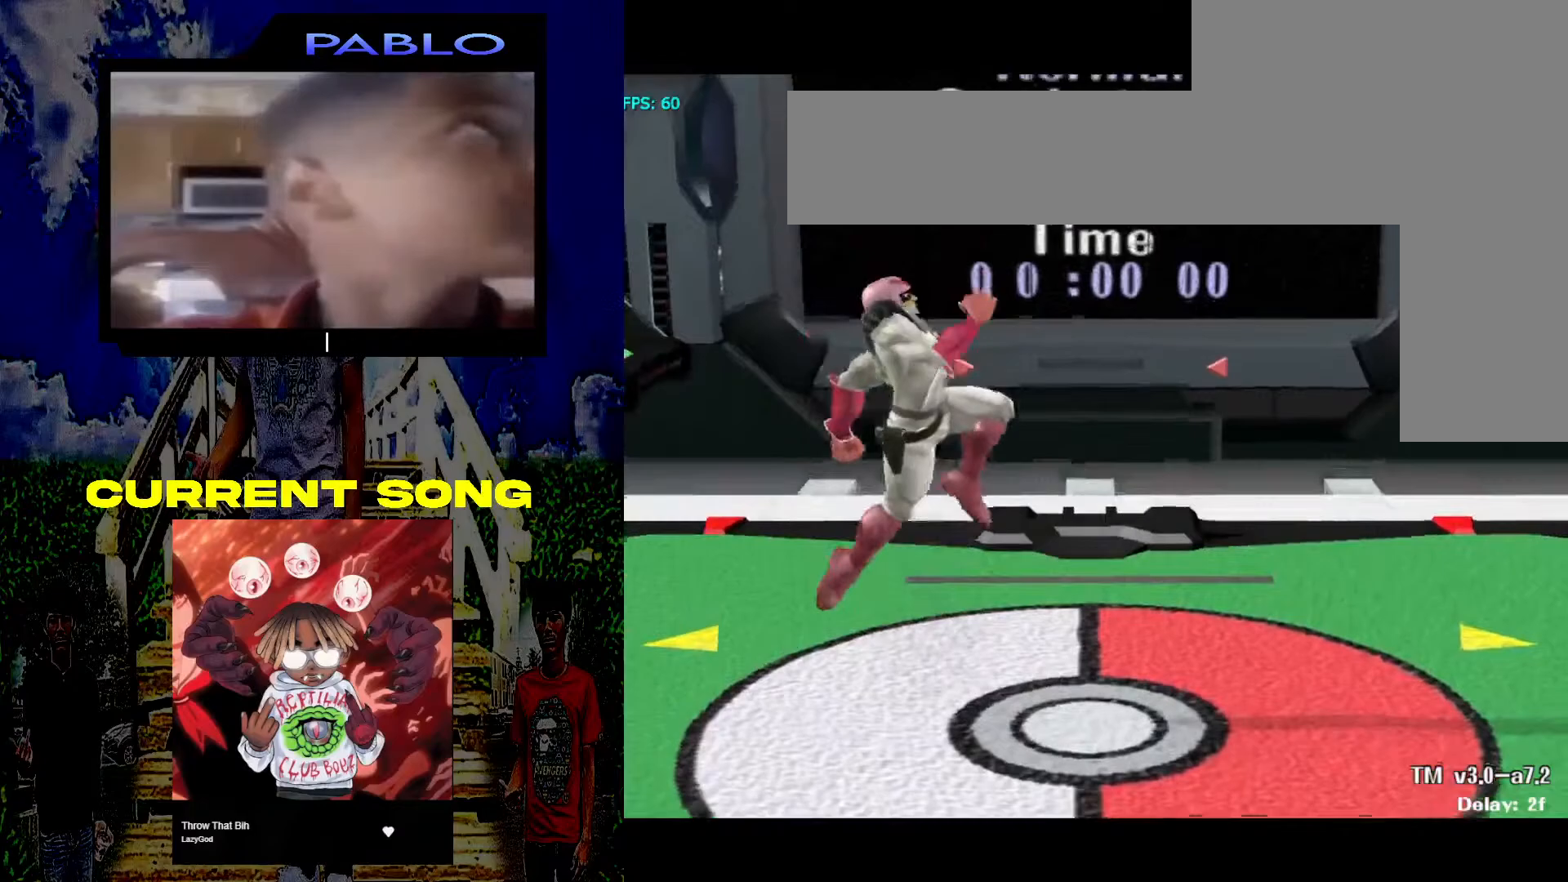
{"buttons": [], "left_stick": "center", "right_stick": "center", "events": [[100, "A", "down"], [150, "left_stick", "down-right"], [167, "A", "up"], [233, "L1", "down"], [300, "L1", "up"], [450, "left_stick", "center"]]}
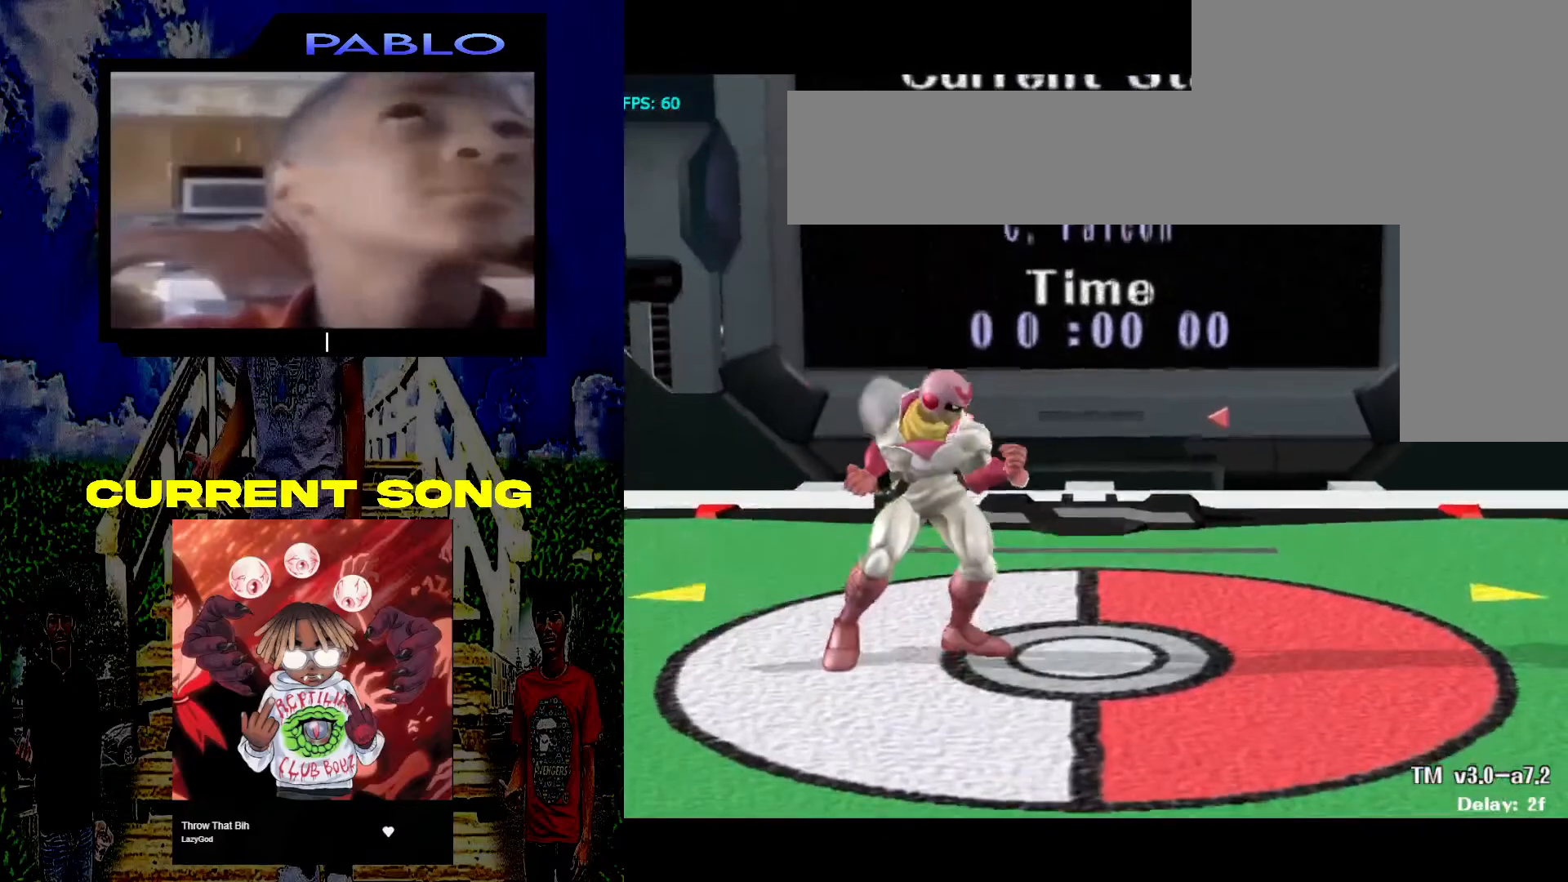
{"buttons": [], "left_stick": "center", "right_stick": "center", "events": [[117, "X", "down"], [183, "X", "up"]]}
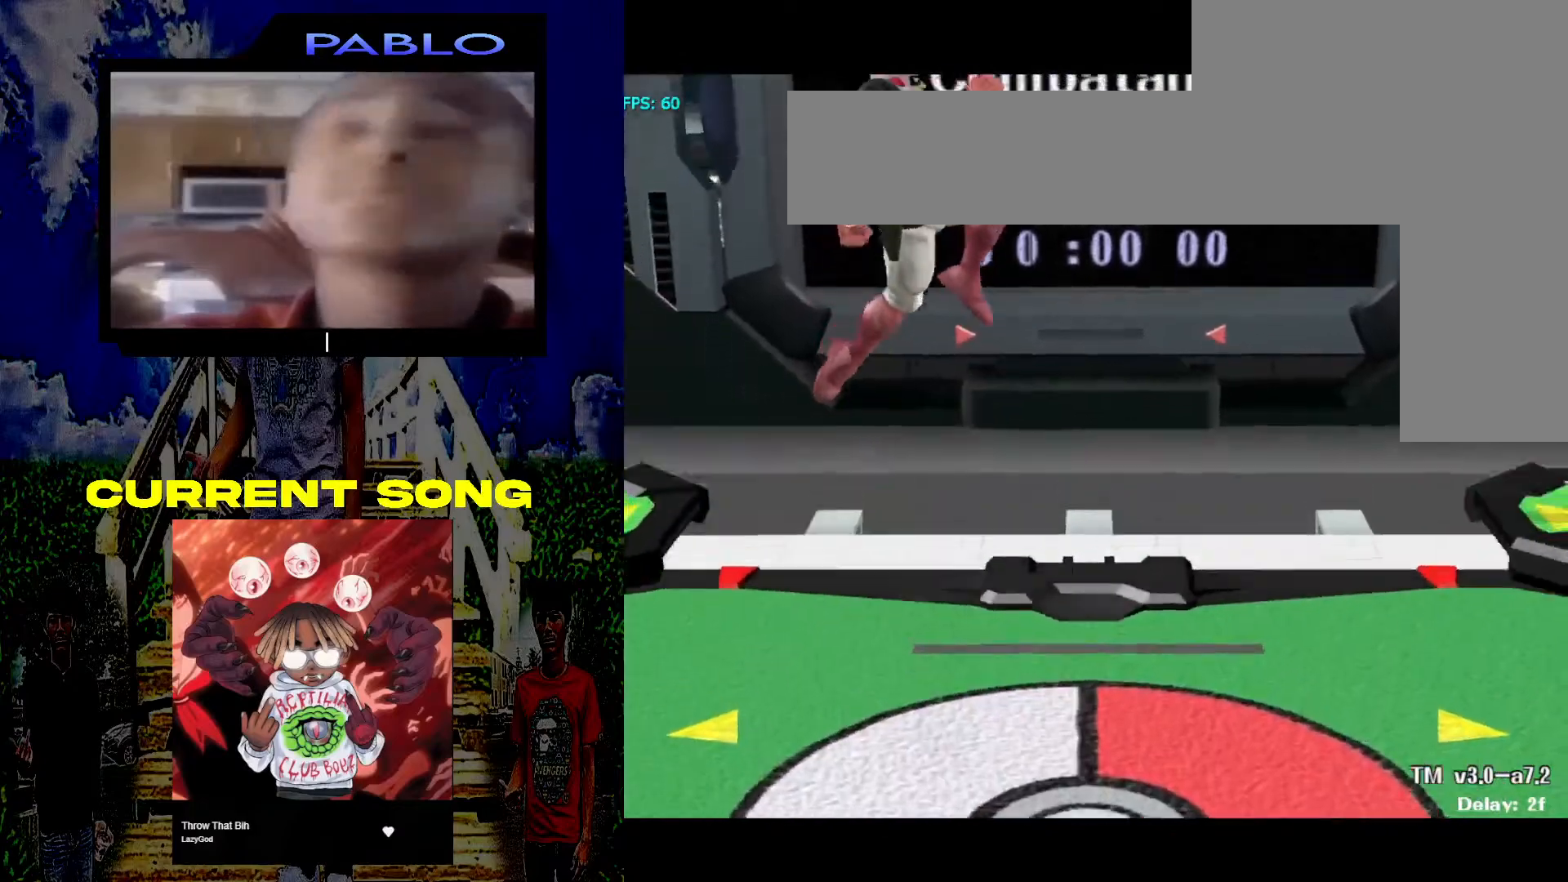
{"buttons": [], "left_stick": "center", "right_stick": "center", "events": [[100, "A", "down"], [133, "left_stick", "down-right"], [150, "A", "up"], [233, "L1", "down"], [367, "L1", "up"], [483, "left_stick", "center"]]}
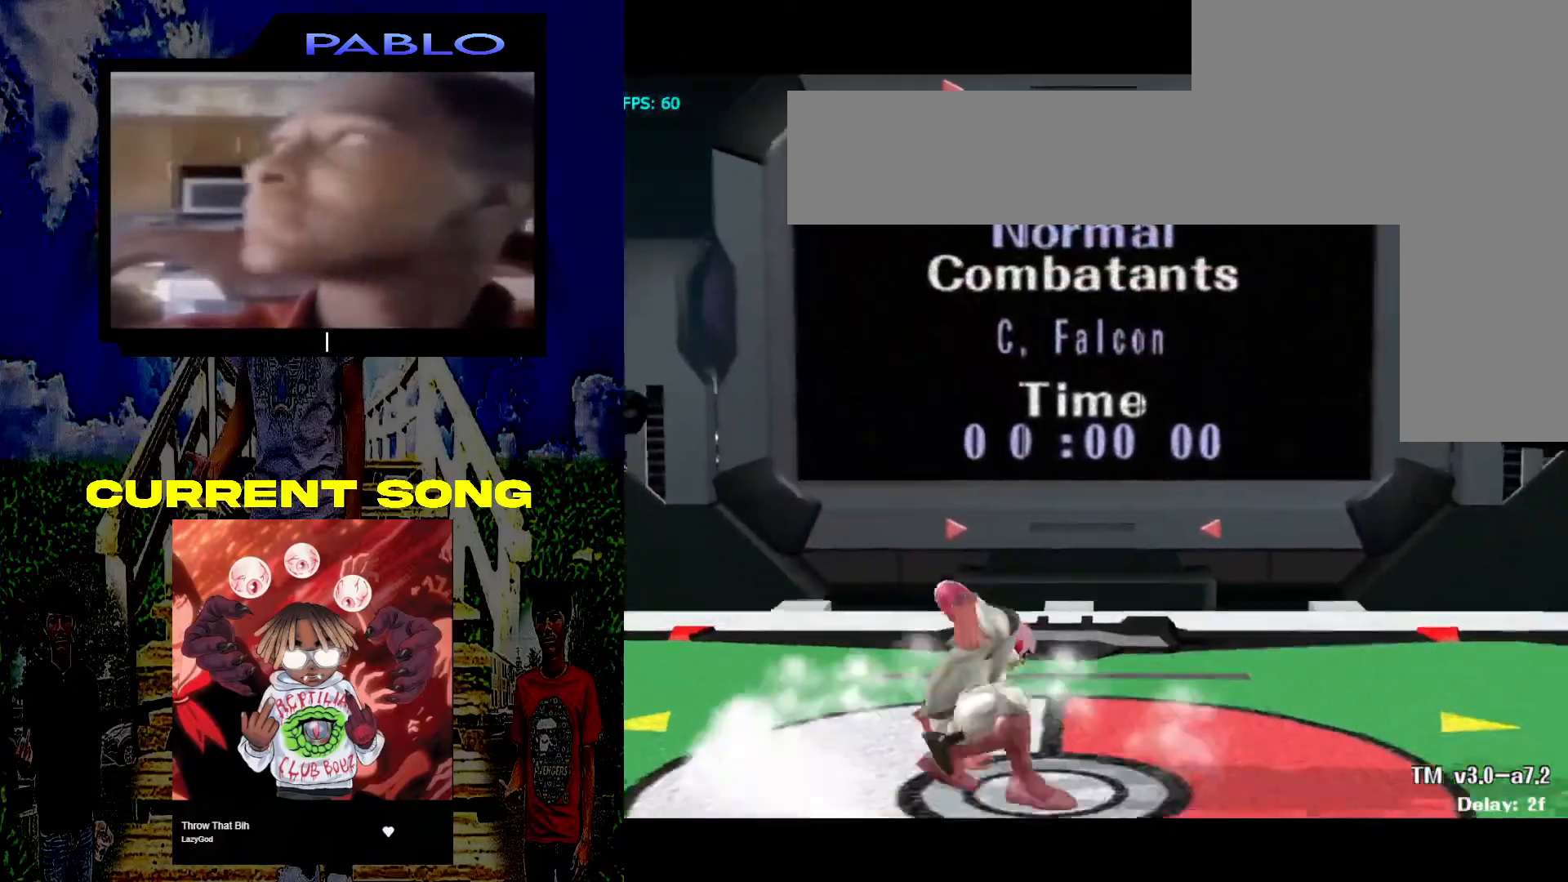
{"buttons": [], "left_stick": "center", "right_stick": "center", "events": []}
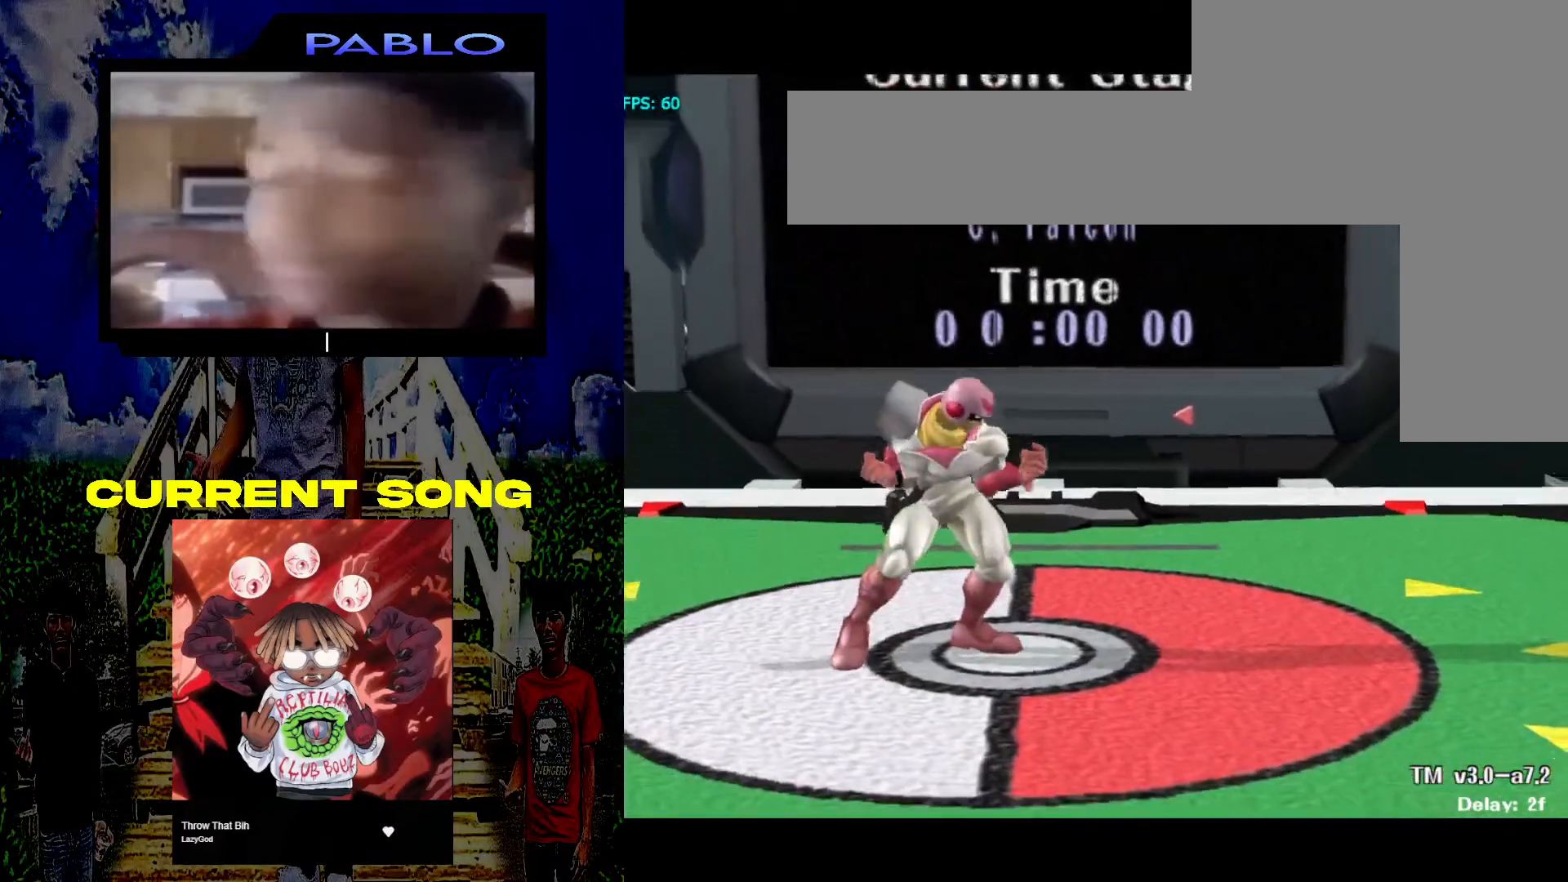
{"buttons": [], "left_stick": "center", "right_stick": "center", "events": []}
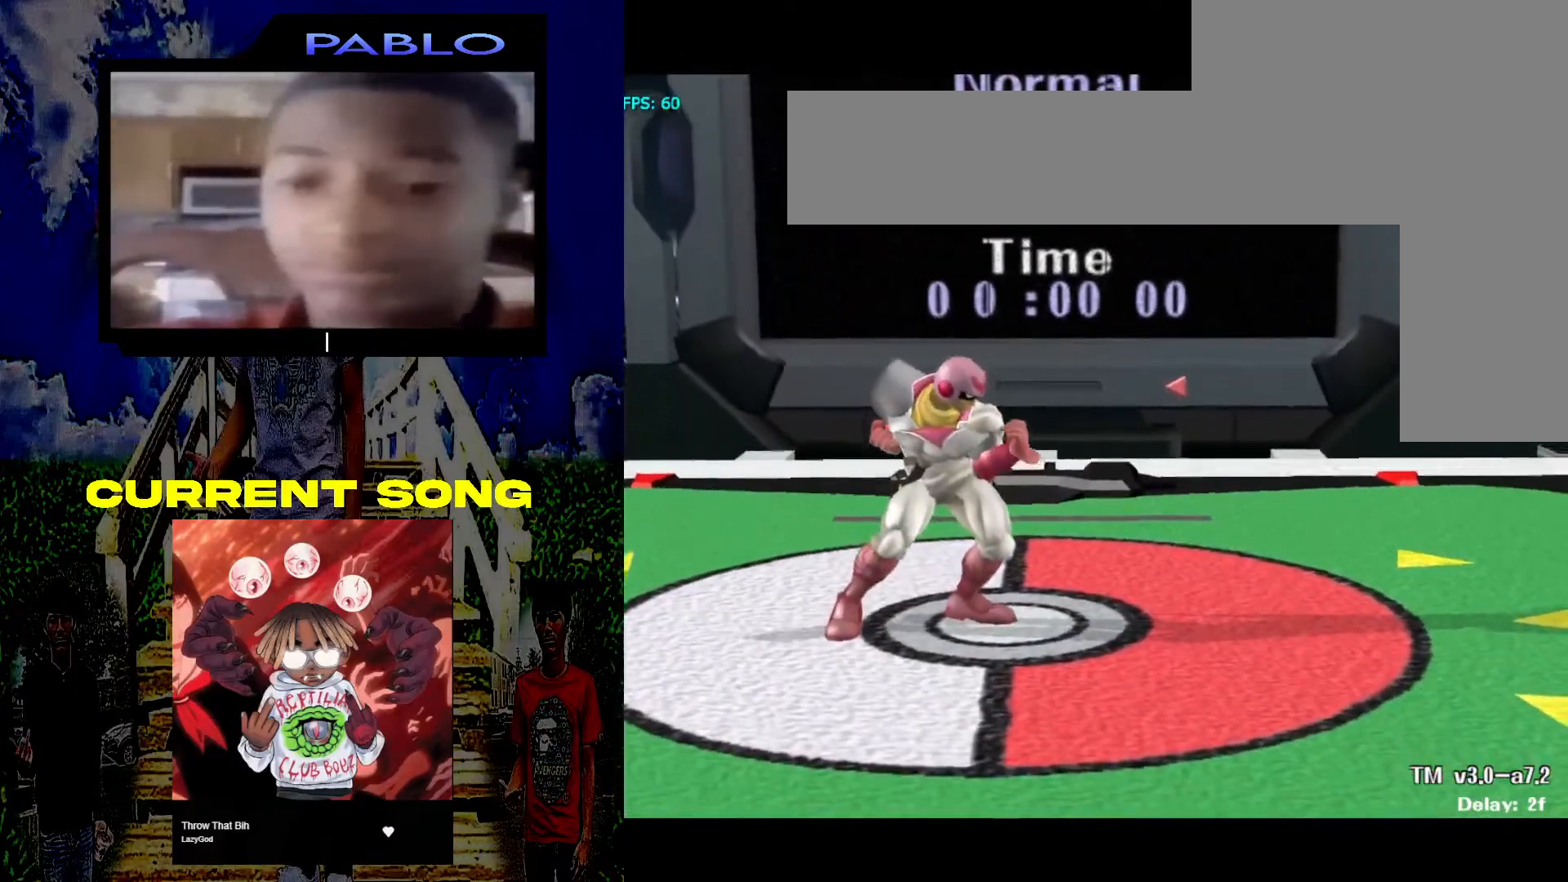
{"buttons": [], "left_stick": "center", "right_stick": "center", "events": [[217, "X", "down"], [317, "X", "up"]]}
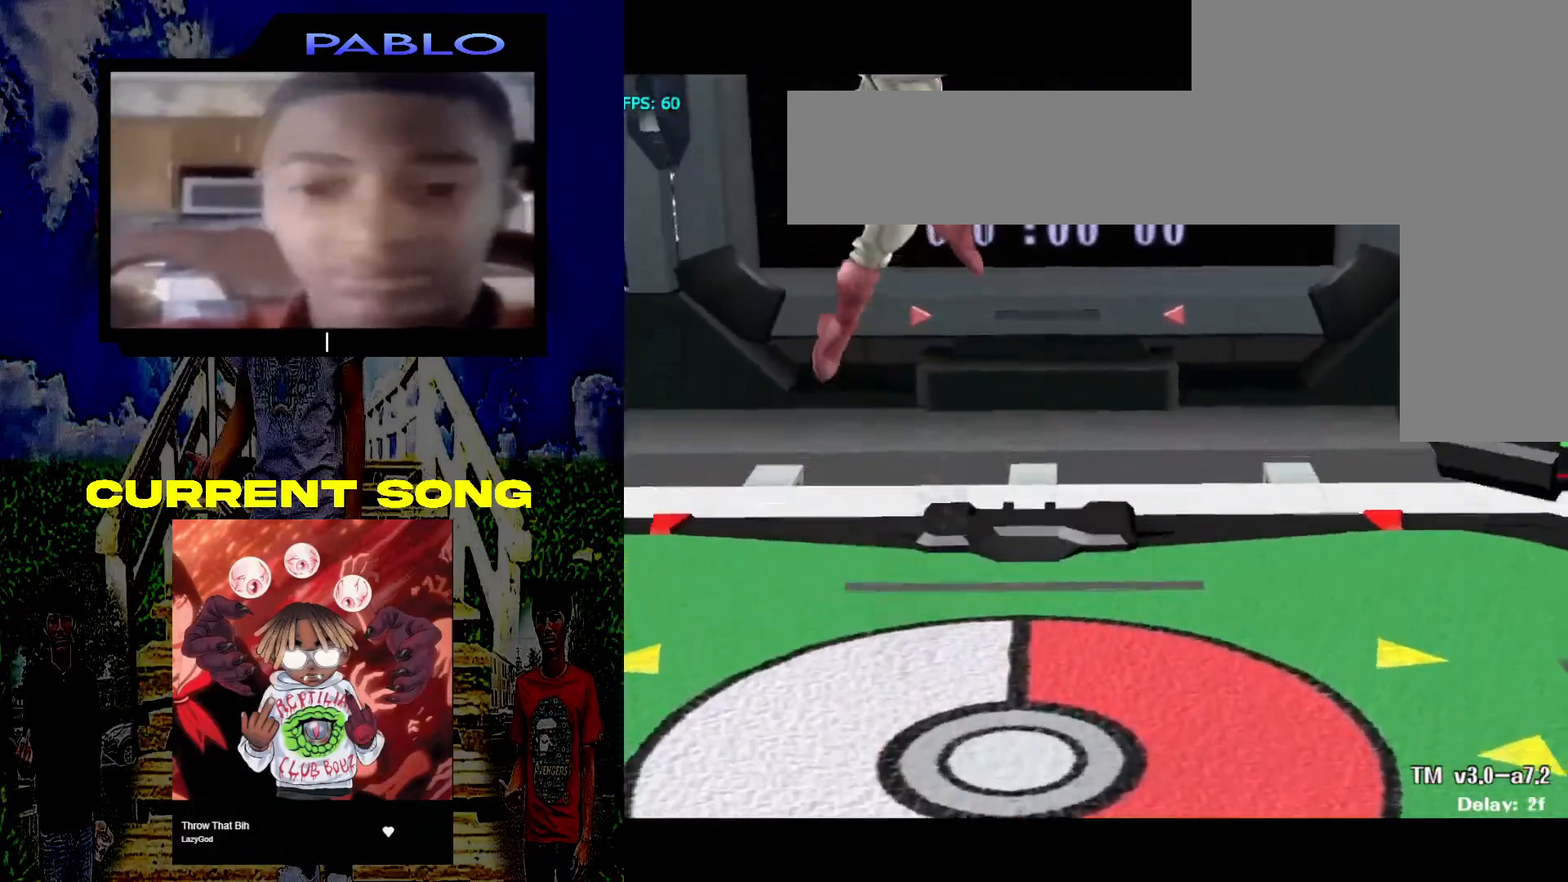
{"buttons": ["L1"], "left_stick": "down-right", "right_stick": "center", "events": [[267, "A", "down"], [350, "left_stick", "down-right"], [367, "A", "up"], [417, "L1", "down"]]}
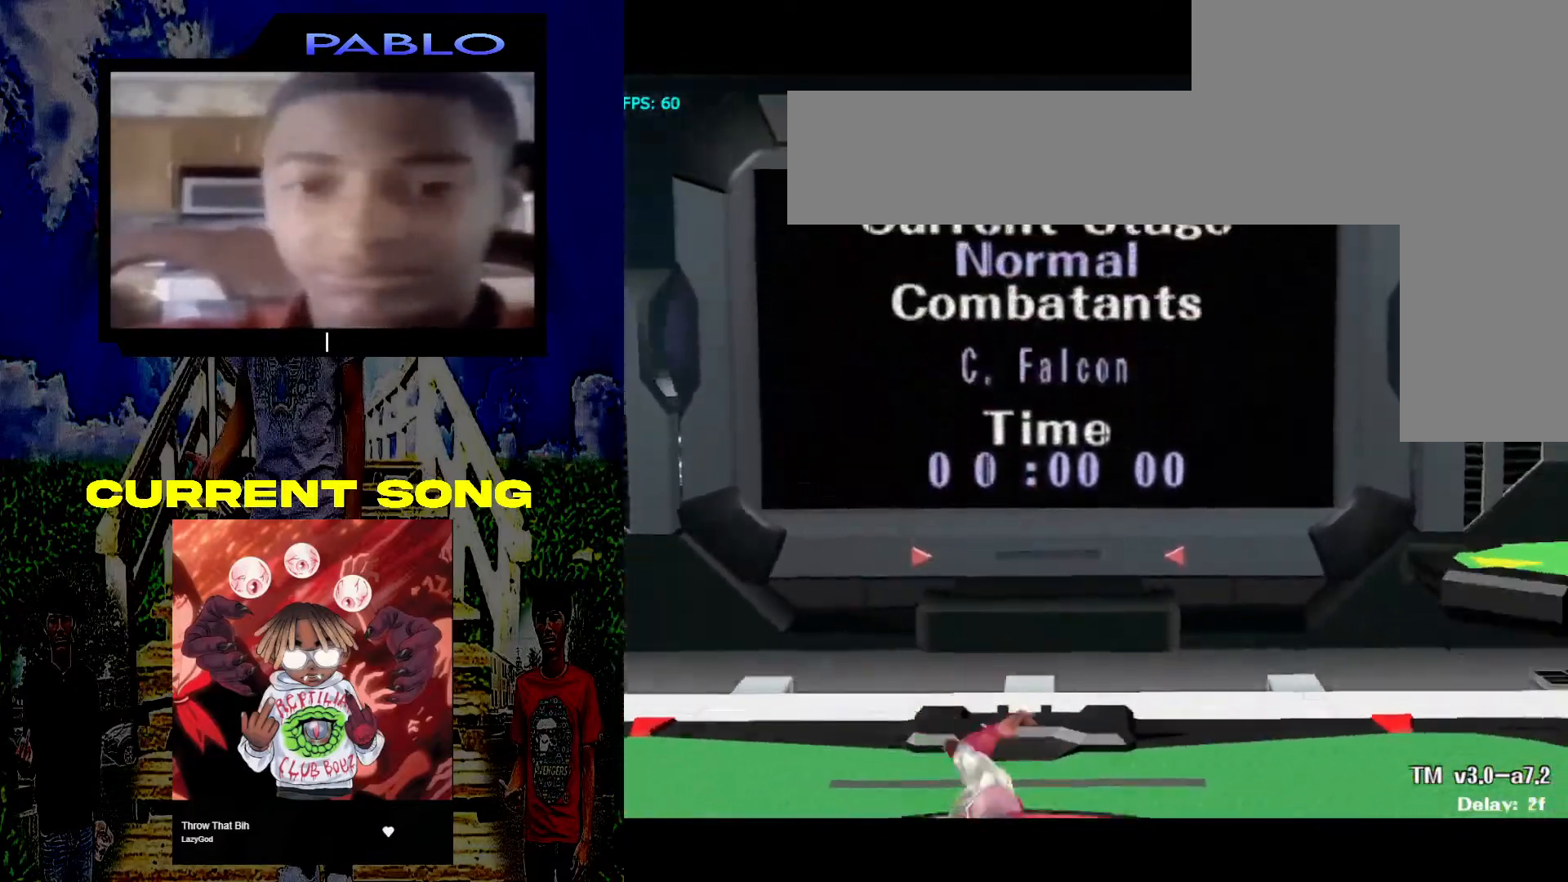
{"buttons": ["X"], "left_stick": "center", "right_stick": "center", "events": [[50, "L1", "up"], [117, "left_stick", "center"], [433, "X", "down"]]}
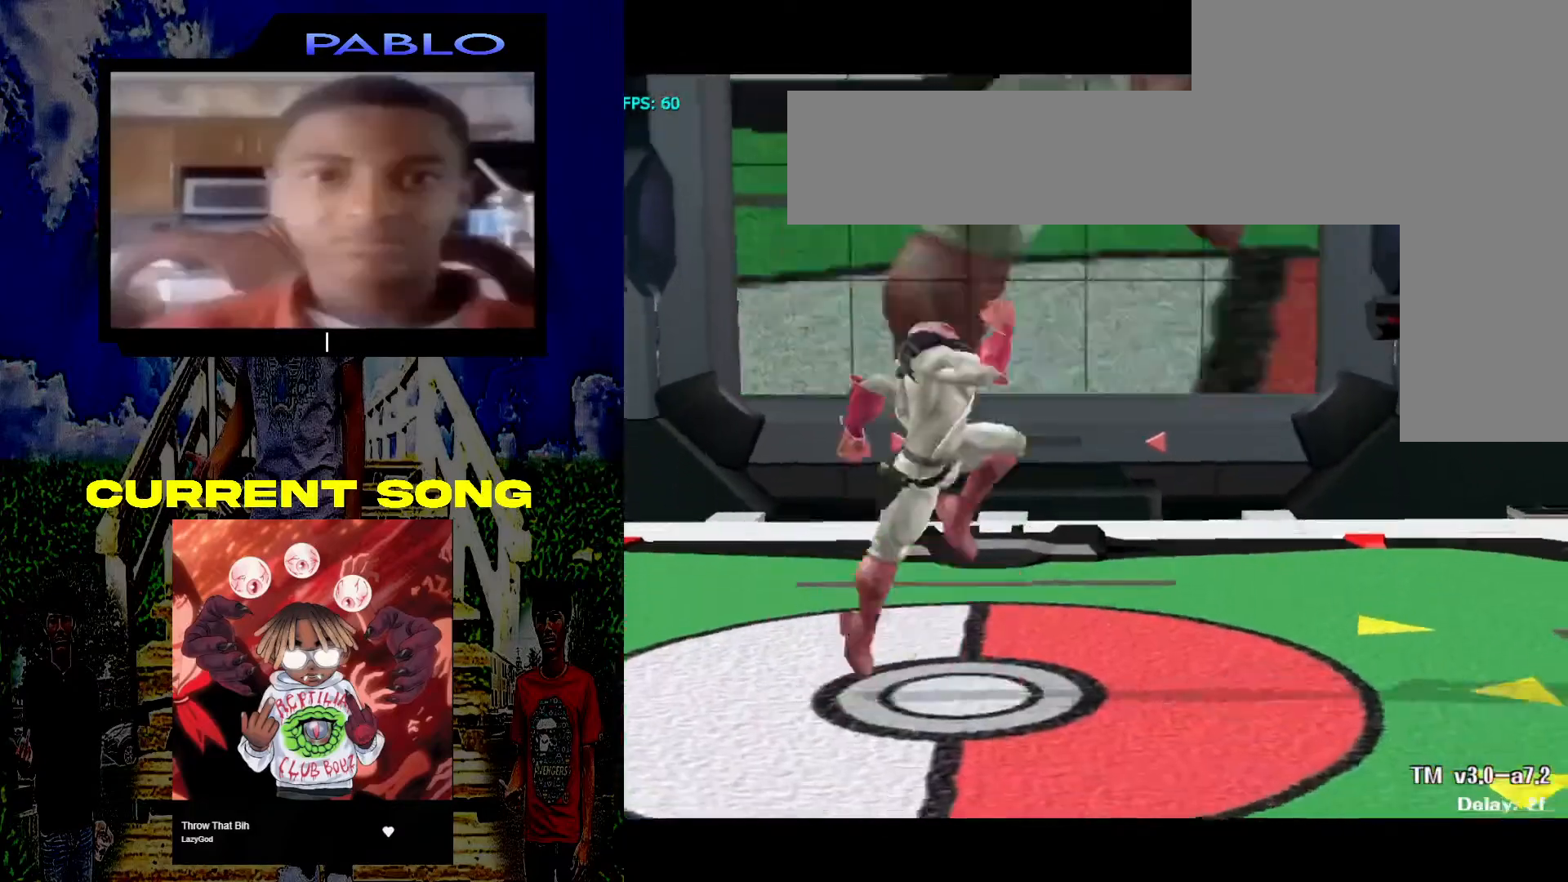
{"buttons": [], "left_stick": "down-right", "right_stick": "center", "events": [[50, "X", "up"], [250, "A", "down"], [250, "left_stick", "down-right"], [300, "A", "up"], [300, "L1", "down"], [400, "L1", "up"]]}
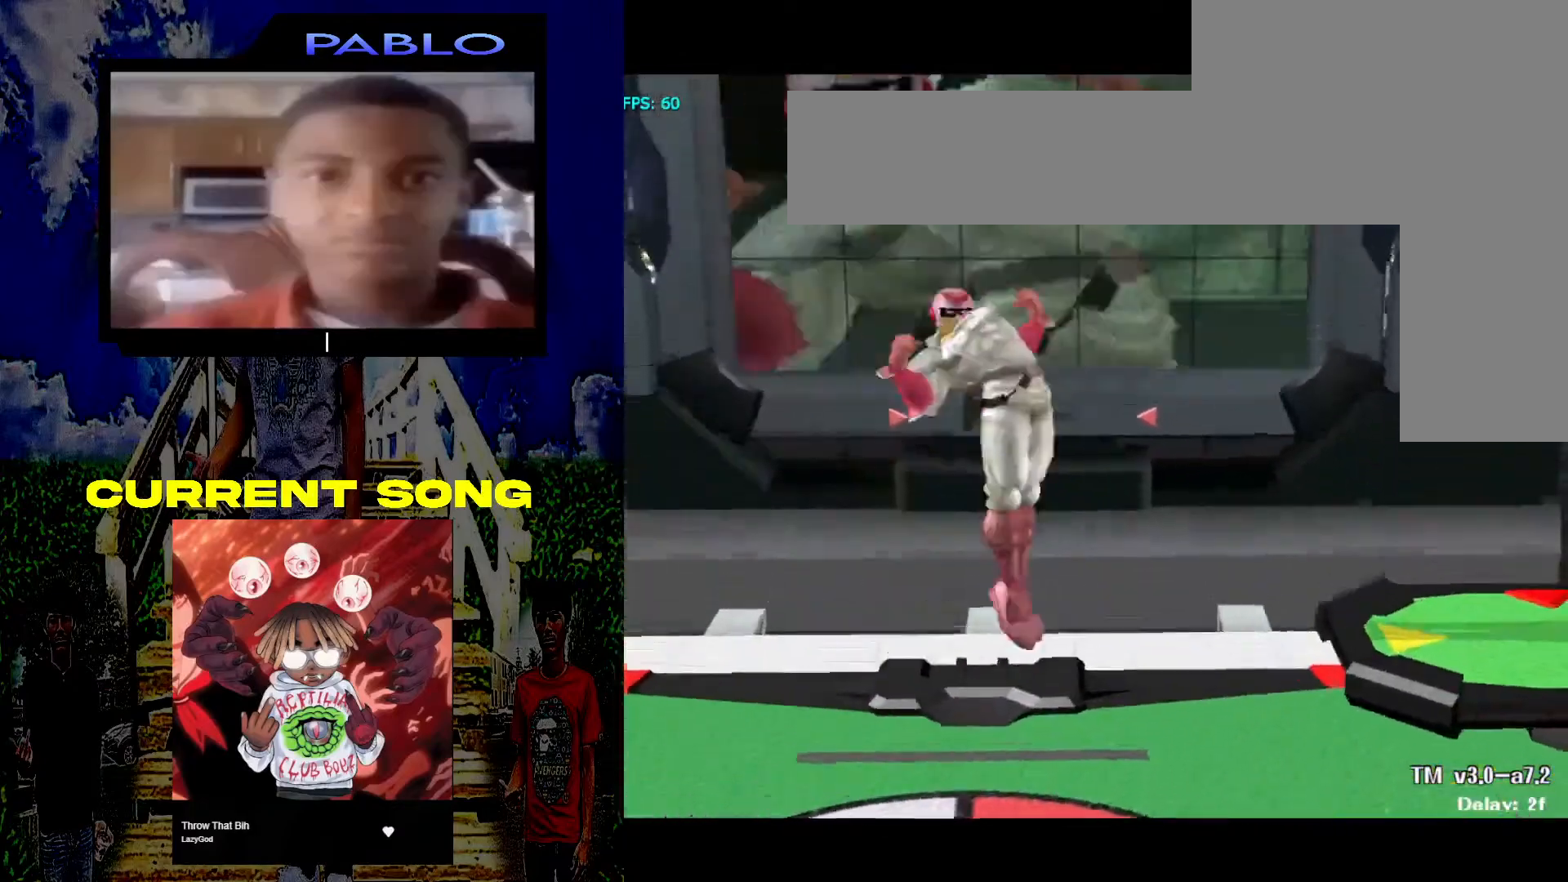
{"buttons": [], "left_stick": "center", "right_stick": "center", "events": [[83, "left_stick", "center"]]}
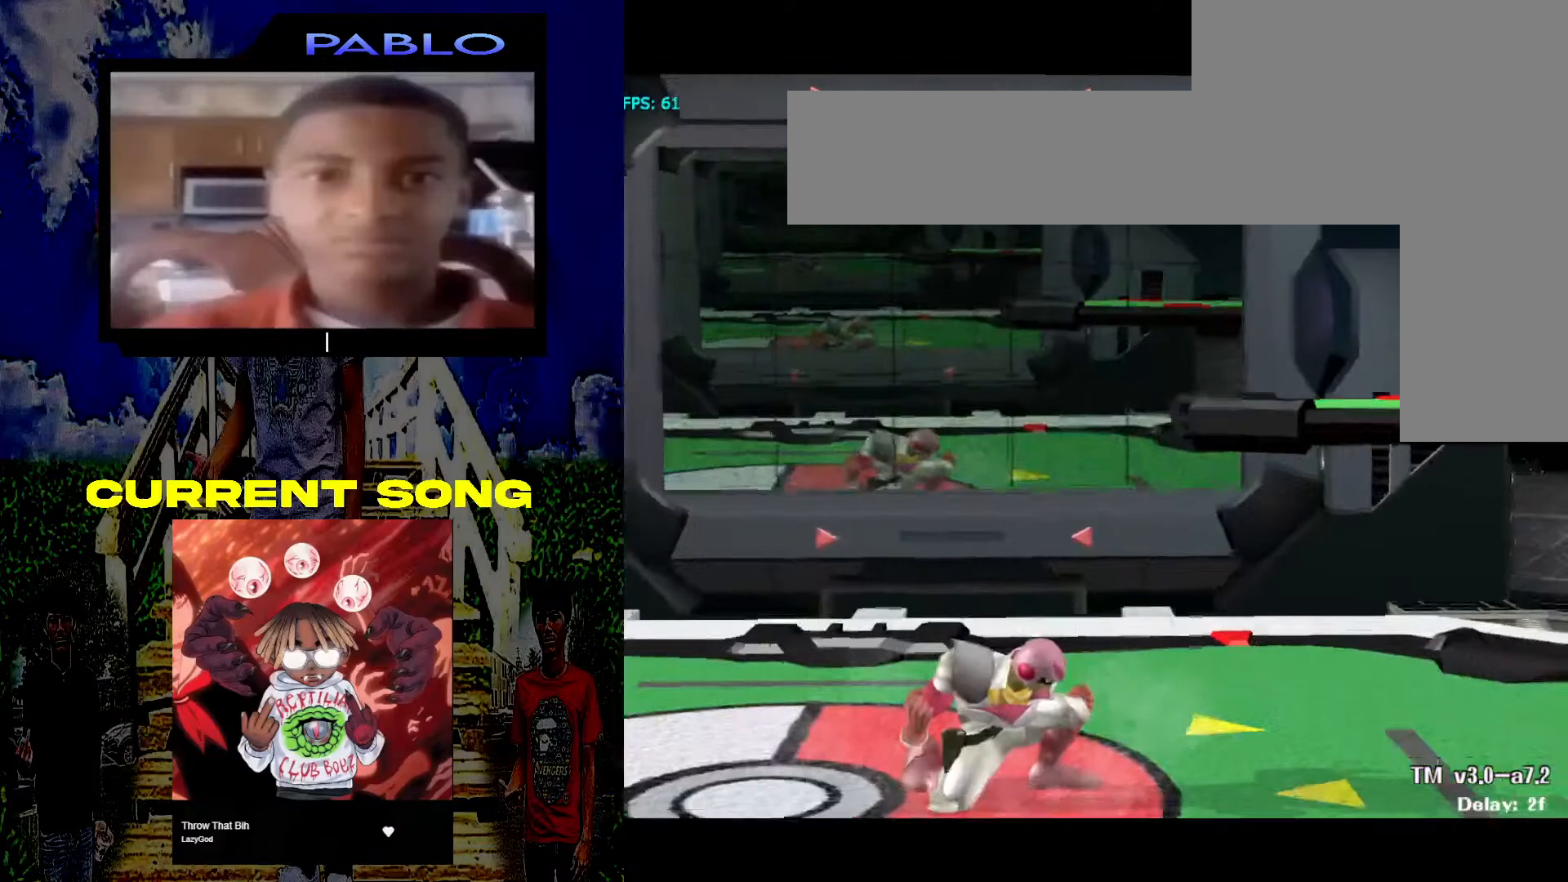
{"buttons": [], "left_stick": "center", "right_stick": "center", "events": [[100, "left_stick", "up-right"], [200, "X", "down"], [333, "X", "up"], [483, "left_stick", "center"]]}
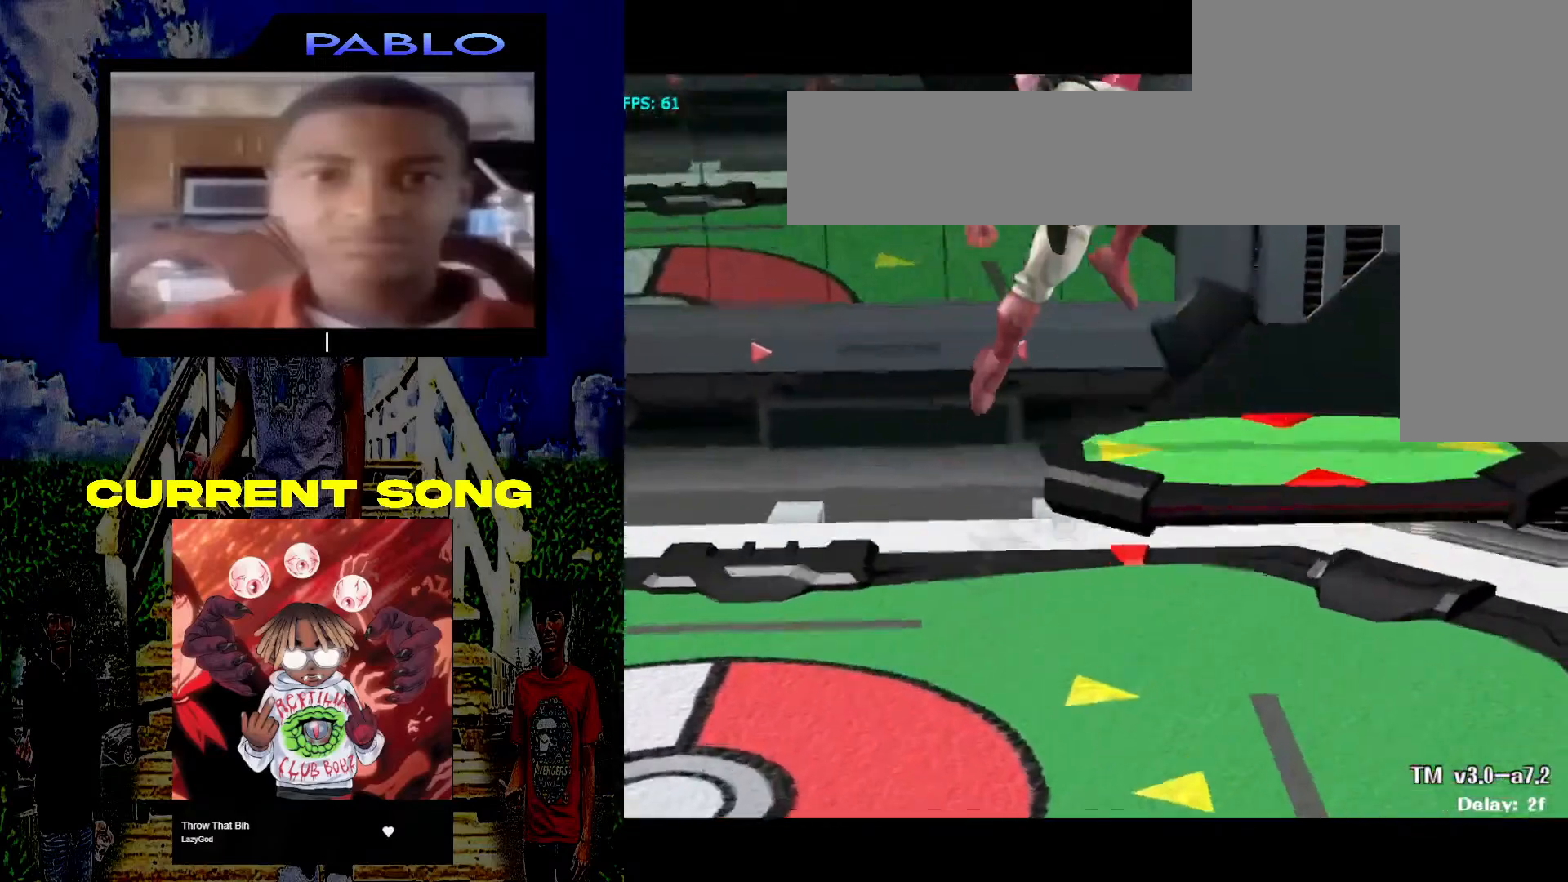
{"buttons": [], "left_stick": "center", "right_stick": "center", "events": [[17, "A", "down"], [100, "A", "up"], [100, "left_stick", "down"], [167, "L1", "down"], [300, "L1", "up"], [450, "left_stick", "center"]]}
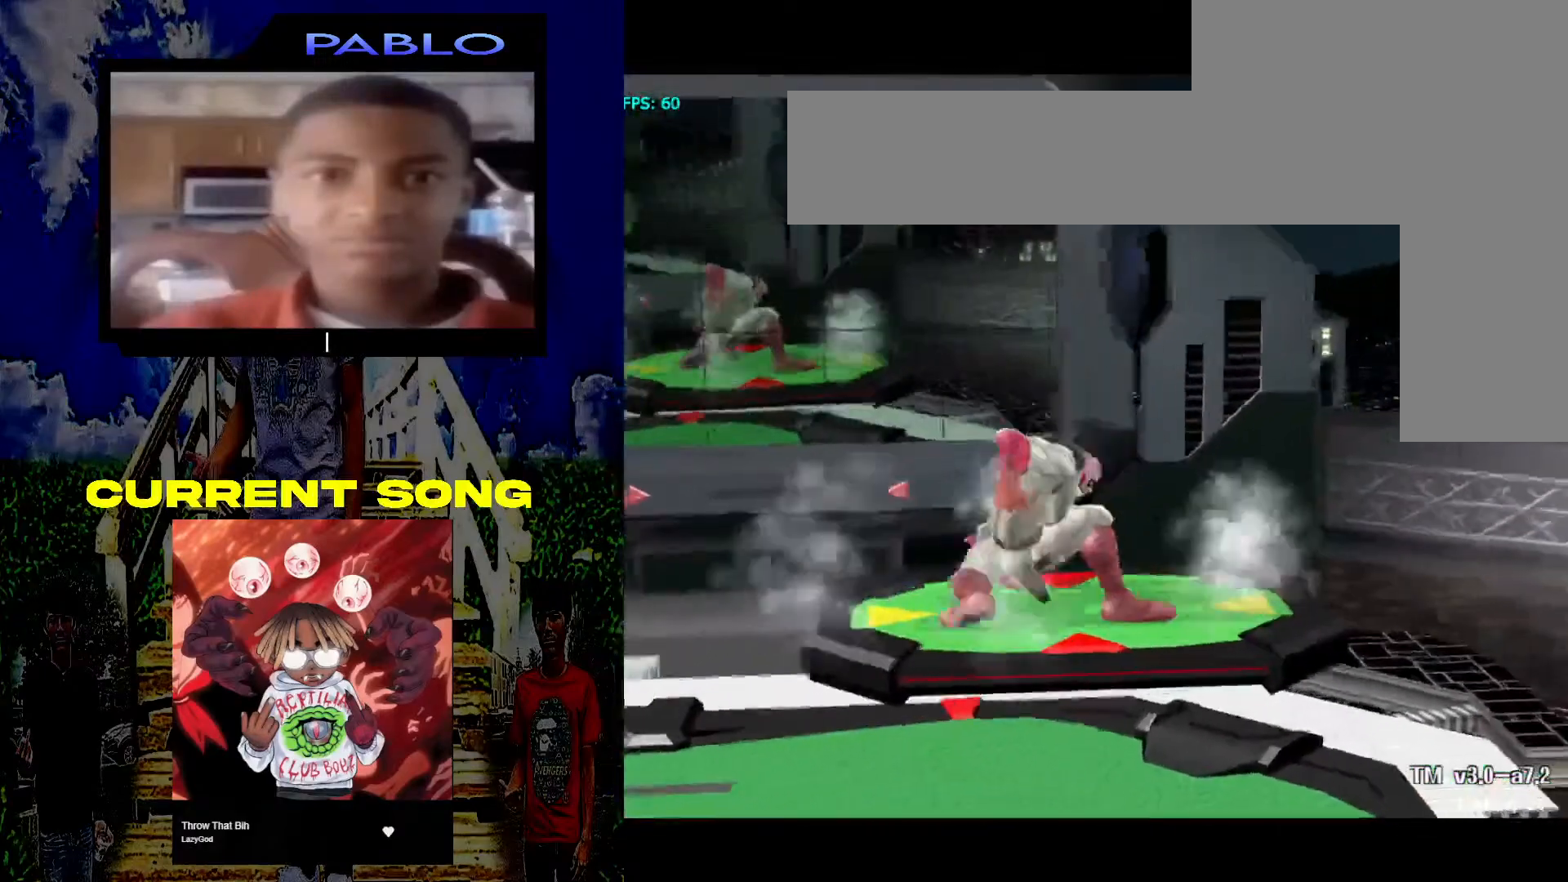
{"buttons": [], "left_stick": "left", "right_stick": "center", "events": [[200, "left_stick", "left"], [267, "X", "down"], [333, "X", "up"]]}
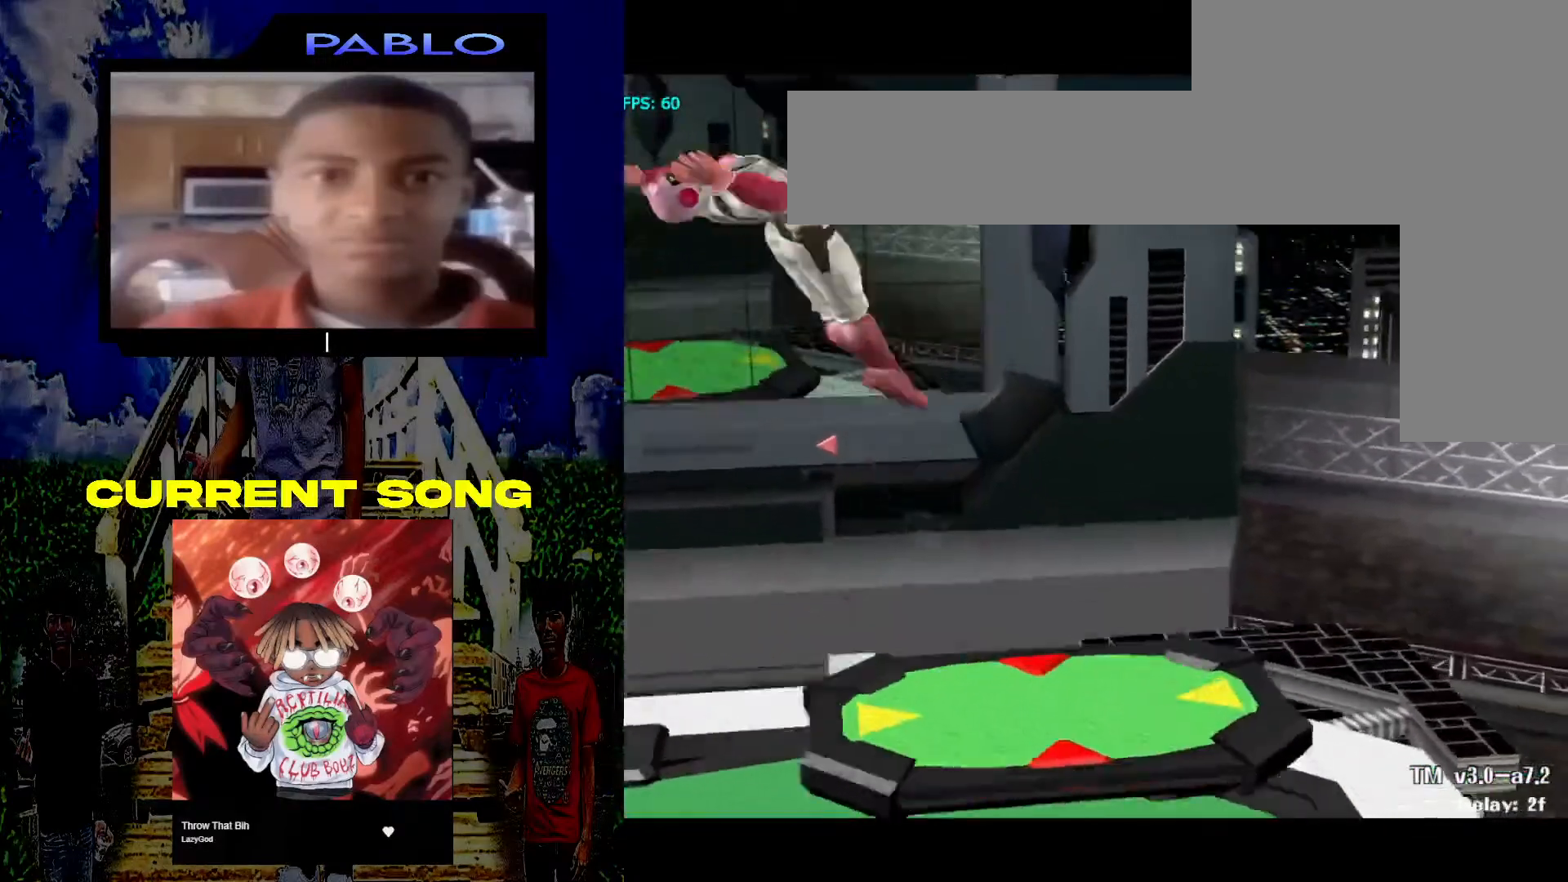
{"buttons": [], "left_stick": "down-right", "right_stick": "center", "events": [[250, "left_stick", "center"], [483, "left_stick", "down-right"]]}
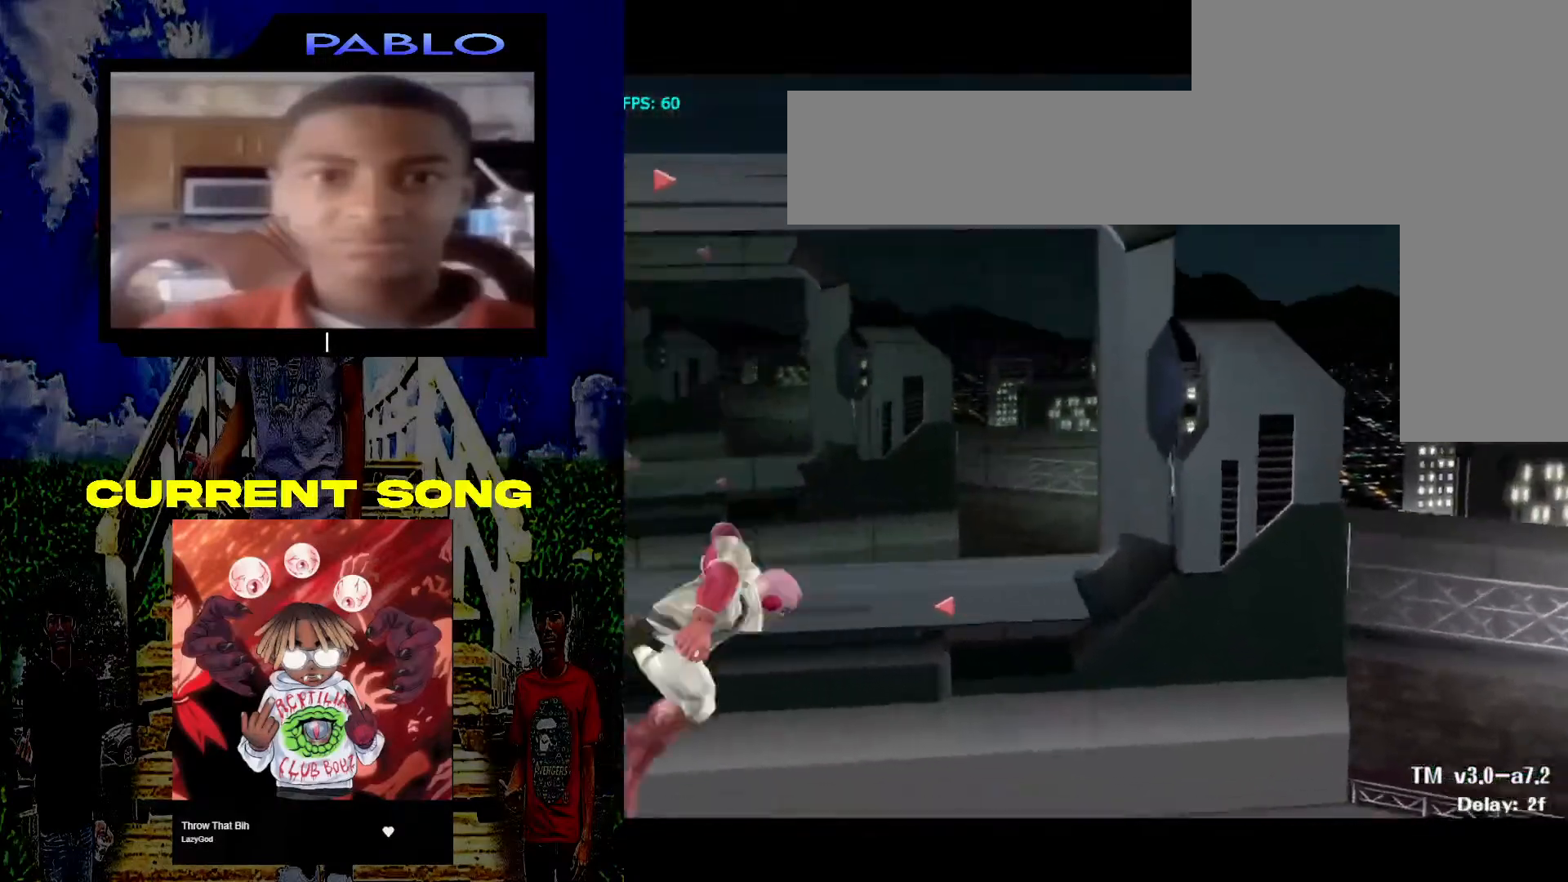
{"buttons": [], "left_stick": "down-right", "right_stick": "center", "events": [[133, "A", "down"], [200, "L1", "down"], [233, "A", "up"], [333, "L1", "up"]]}
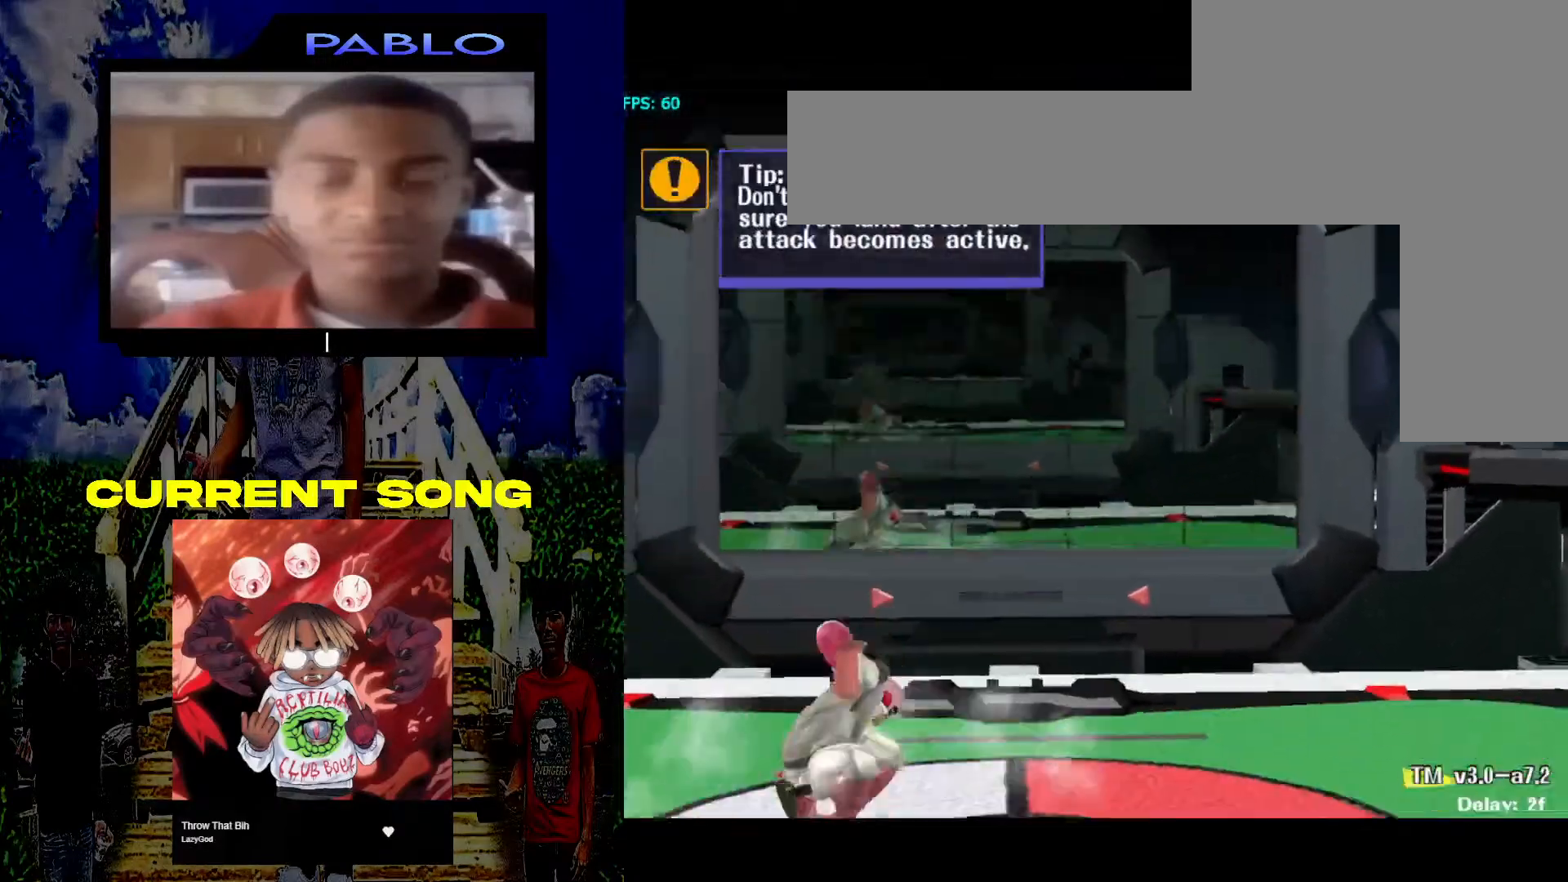
{"buttons": [], "left_stick": "right", "right_stick": "center", "events": [[100, "left_stick", "center"], [233, "left_stick", "right"], [300, "X", "down"], [417, "X", "up"]]}
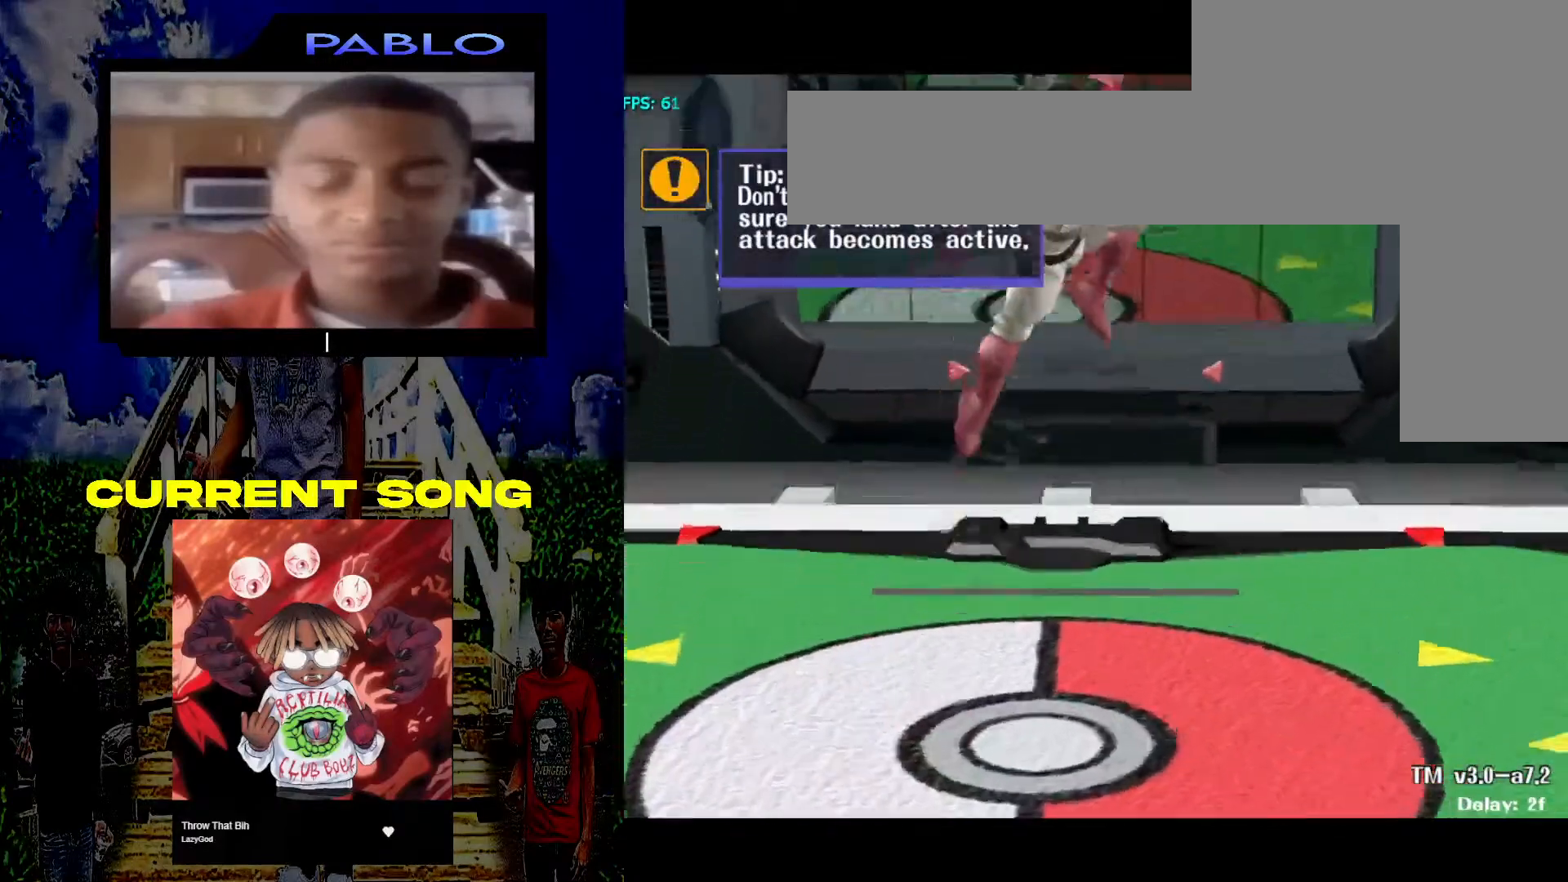
{"buttons": ["L1"], "left_stick": "down", "right_stick": "center", "events": [[217, "left_stick", "center"], [367, "left_stick", "down"], [383, "A", "down"], [483, "A", "up"], [483, "L1", "down"]]}
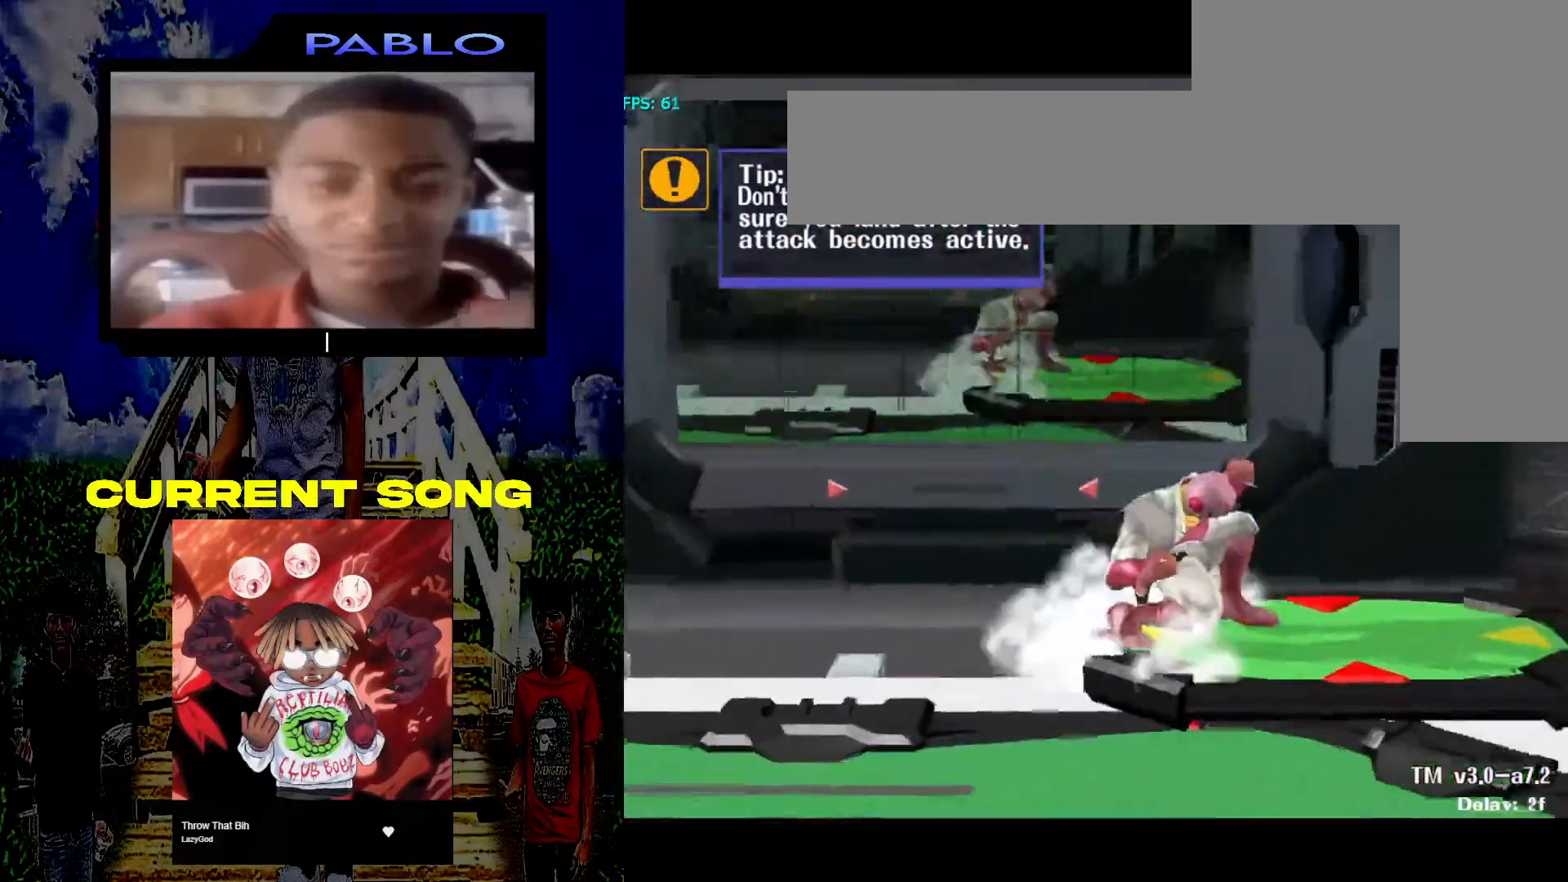
{"buttons": [], "left_stick": "center", "right_stick": "down", "events": [[167, "L1", "up"], [233, "left_stick", "center"], [417, "right_stick", "down"]]}